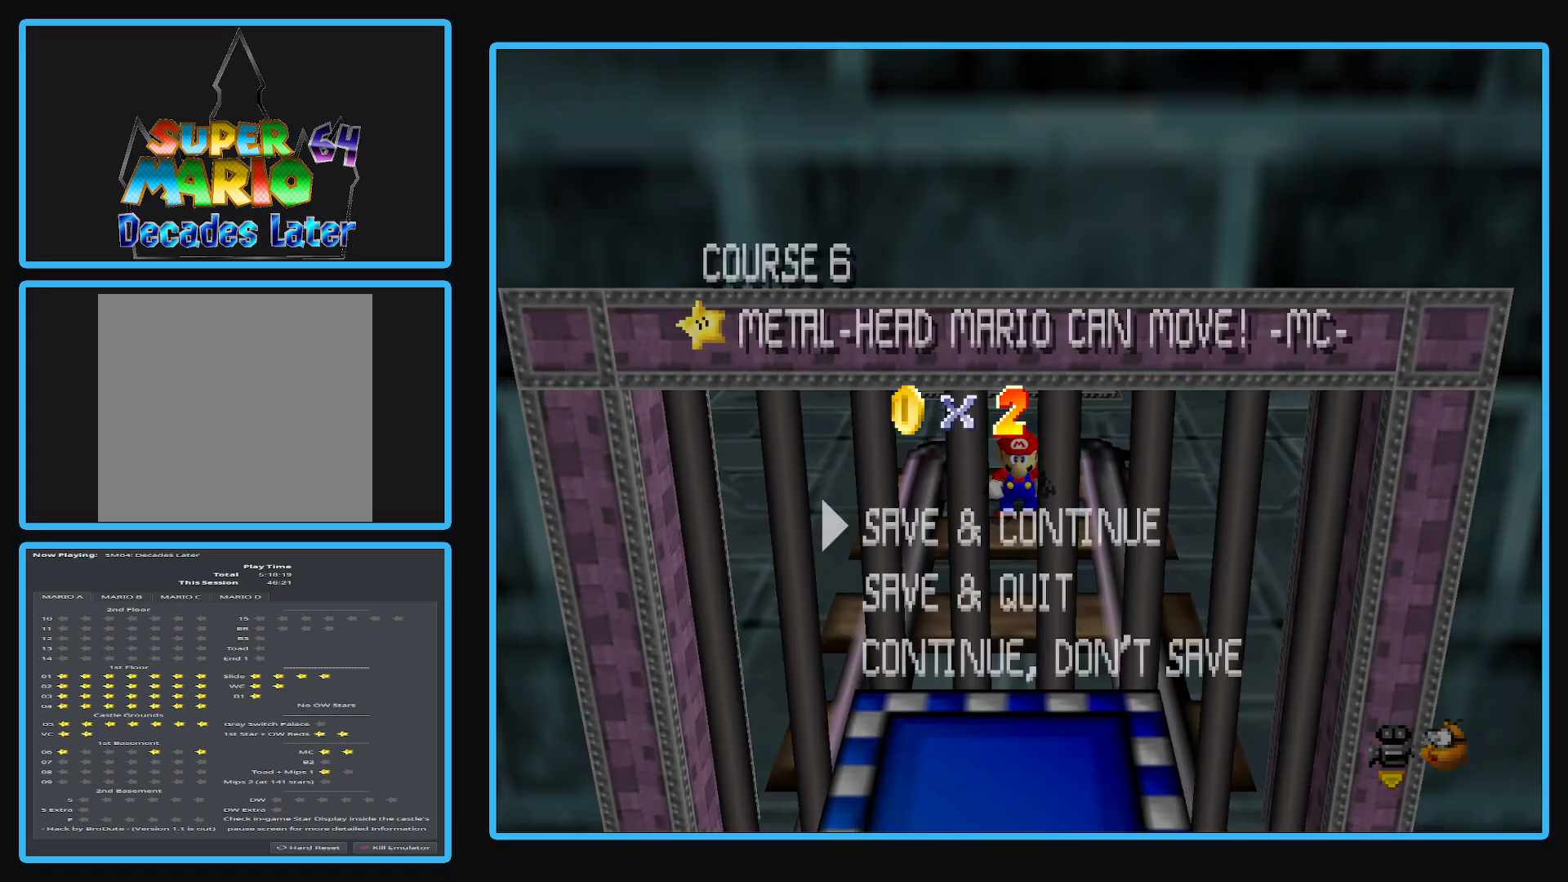
Gameplay with a controller (Xbox layout); each line is a JSON object with the inputs held at the frame after it. "events" lists button and stick changes between this image and that frame as [ms after this image, input, new state], when the widget could be followed in between. Not read: L3 R3.
{"buttons": ["A"], "left_stick": "center", "right_stick": "center", "events": [[433, "A", "down"]]}
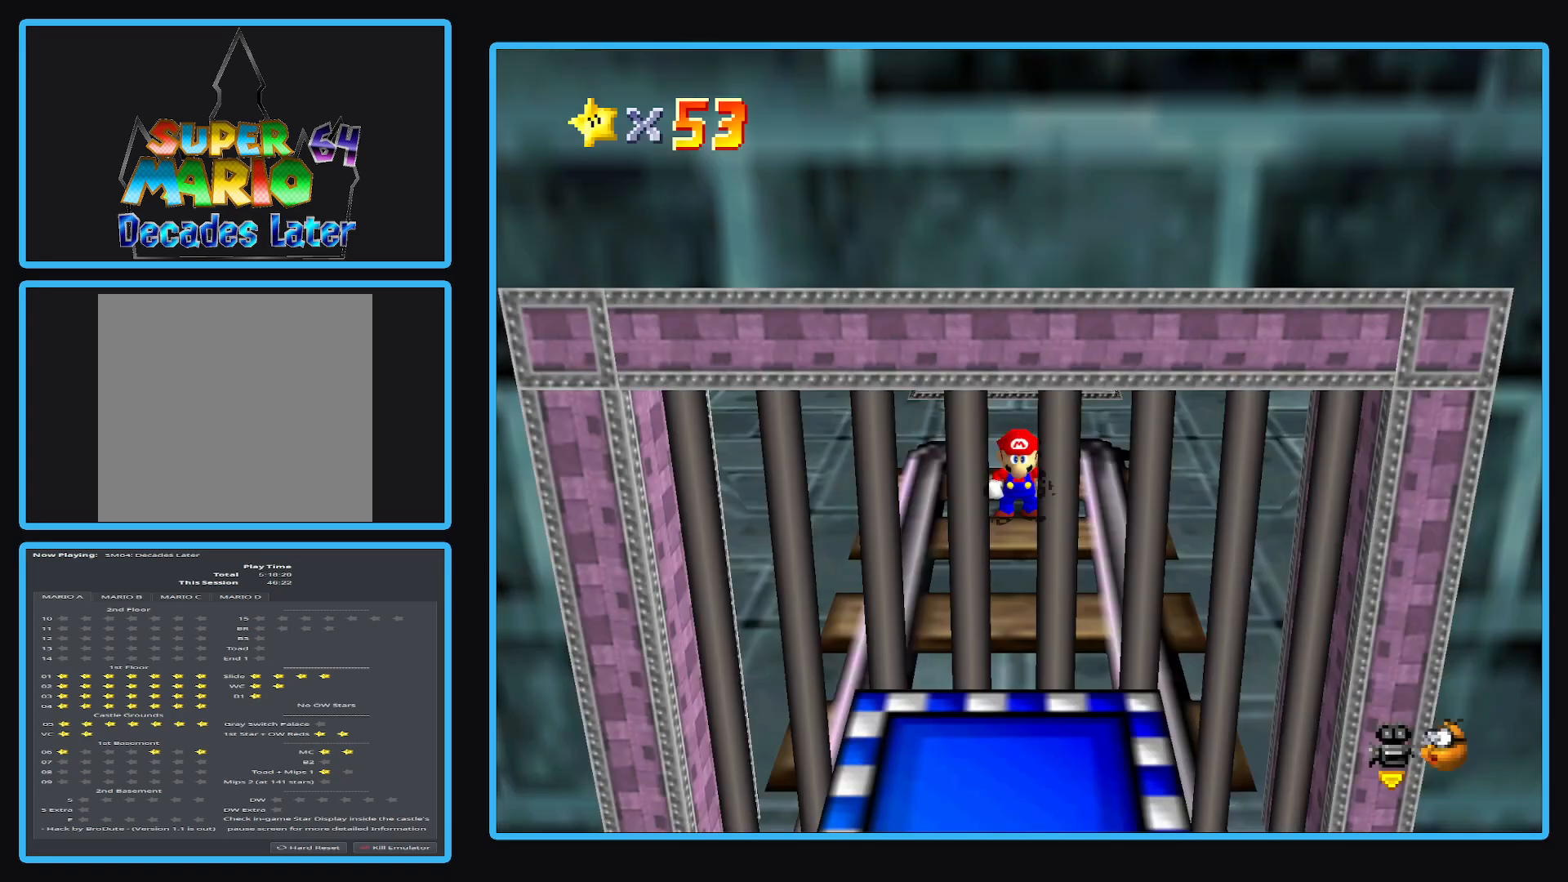
{"buttons": [], "left_stick": "up", "right_stick": "center", "events": [[83, "A", "up"], [217, "left_stick", "up"]]}
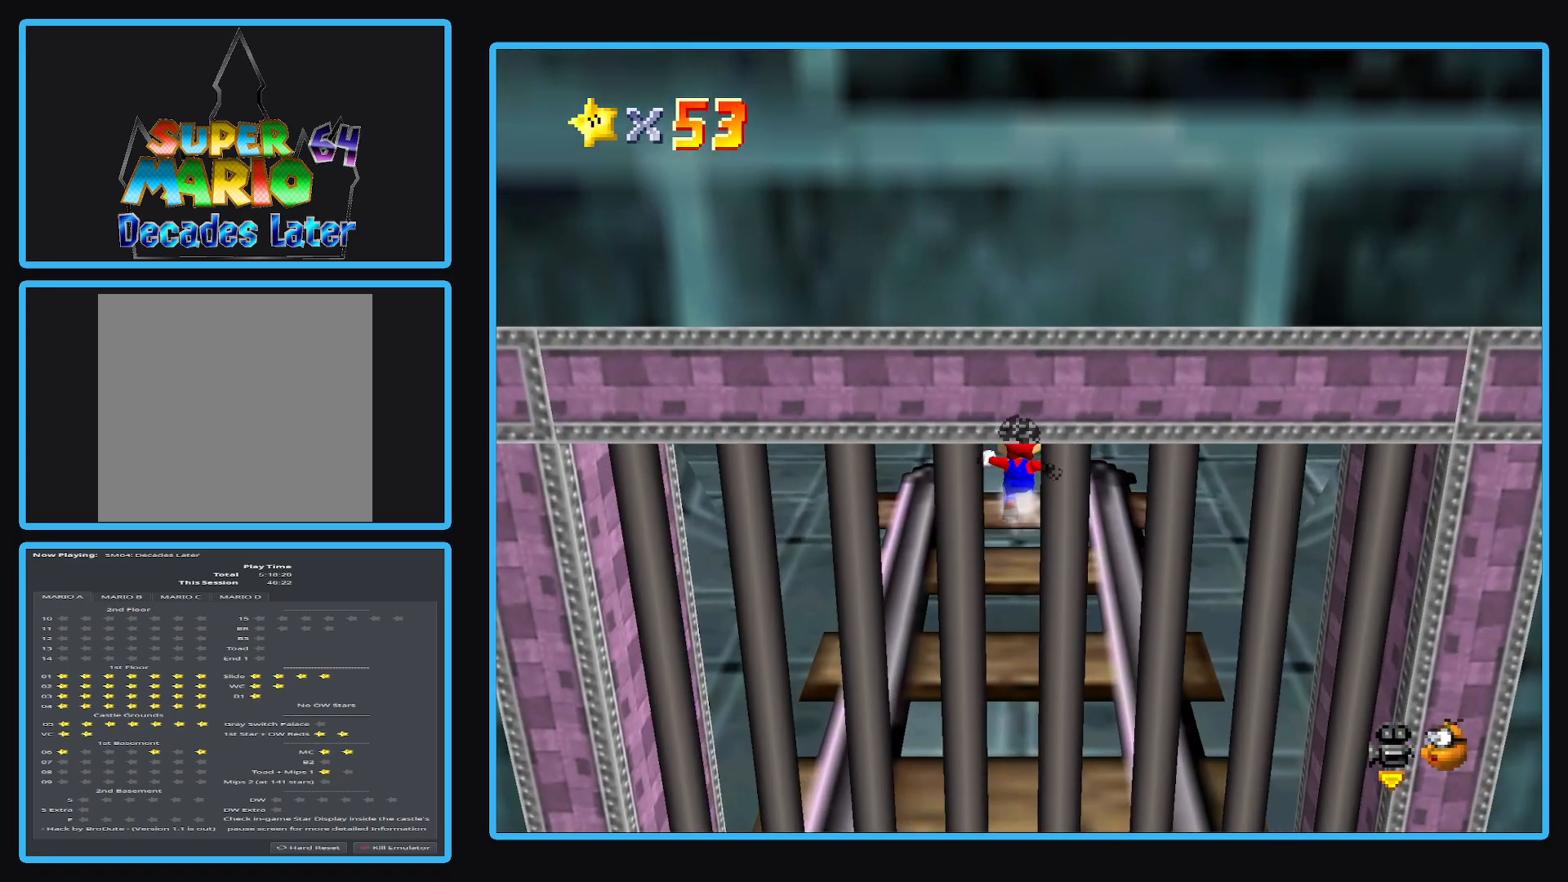
{"buttons": ["A"], "left_stick": "up", "right_stick": "center", "events": [[400, "A", "down"]]}
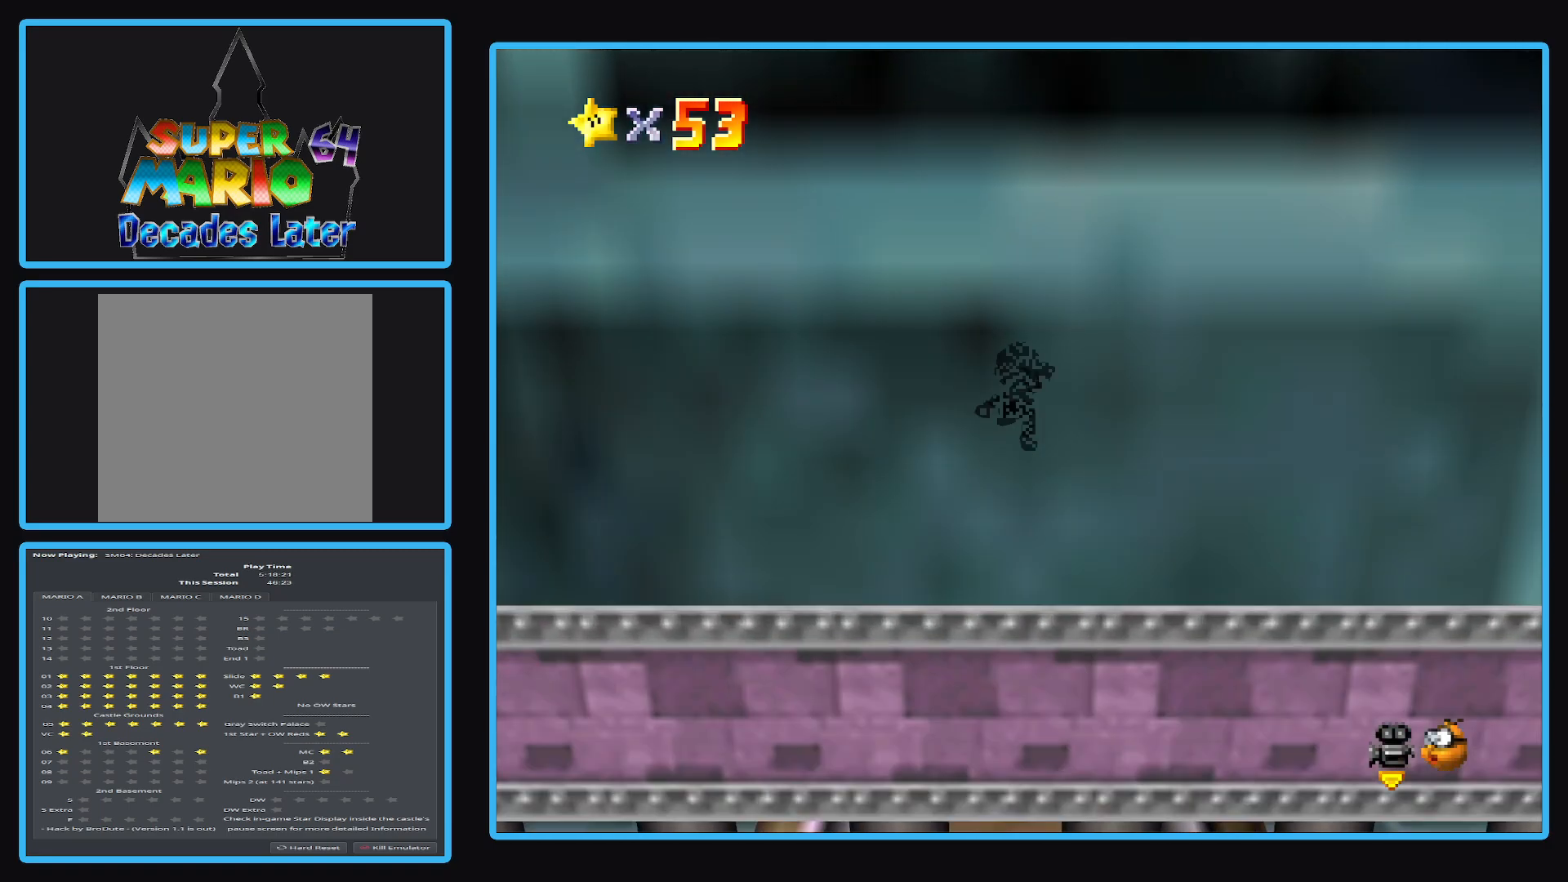
{"buttons": [], "left_stick": "center", "right_stick": "center", "events": [[100, "A", "up"], [283, "left_stick", "center"]]}
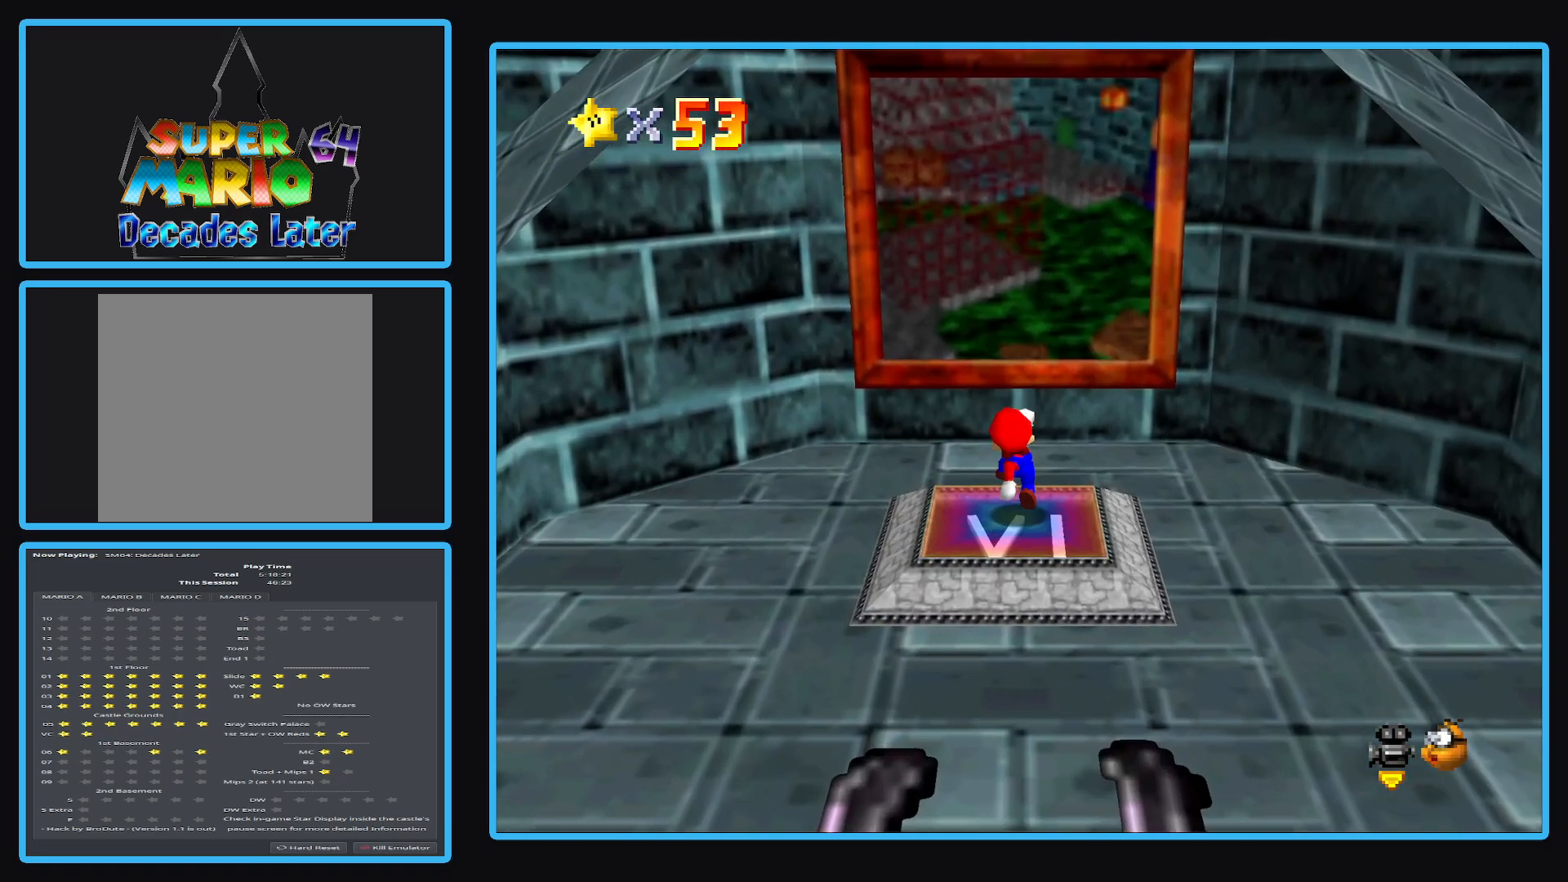
{"buttons": [], "left_stick": "center", "right_stick": "center", "events": [[50, "left_stick", "down"], [167, "left_stick", "center"]]}
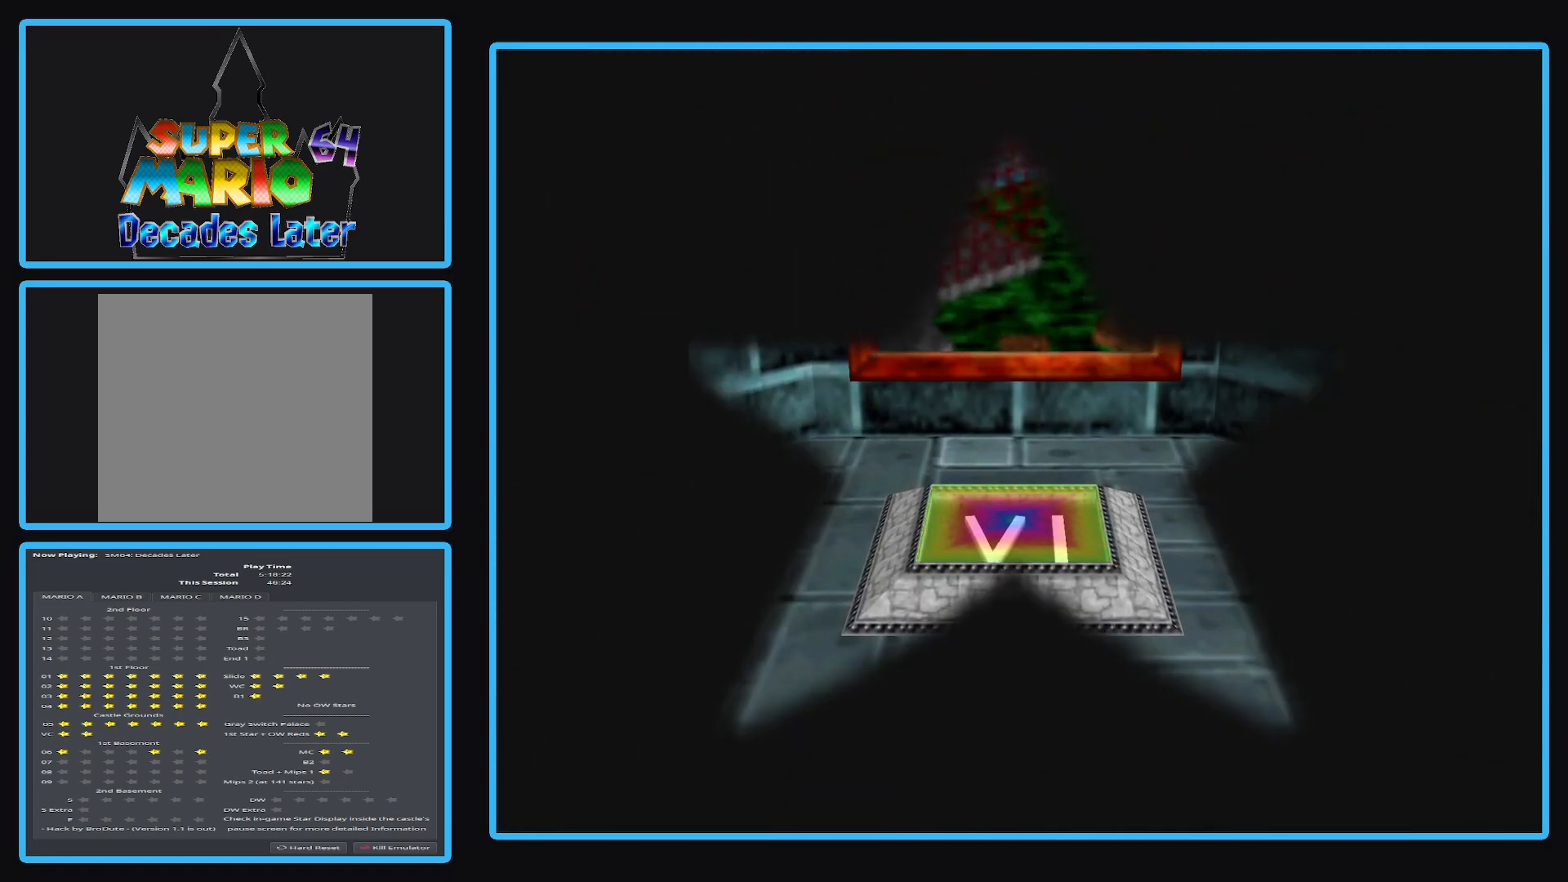
{"buttons": [], "left_stick": "center", "right_stick": "center", "events": []}
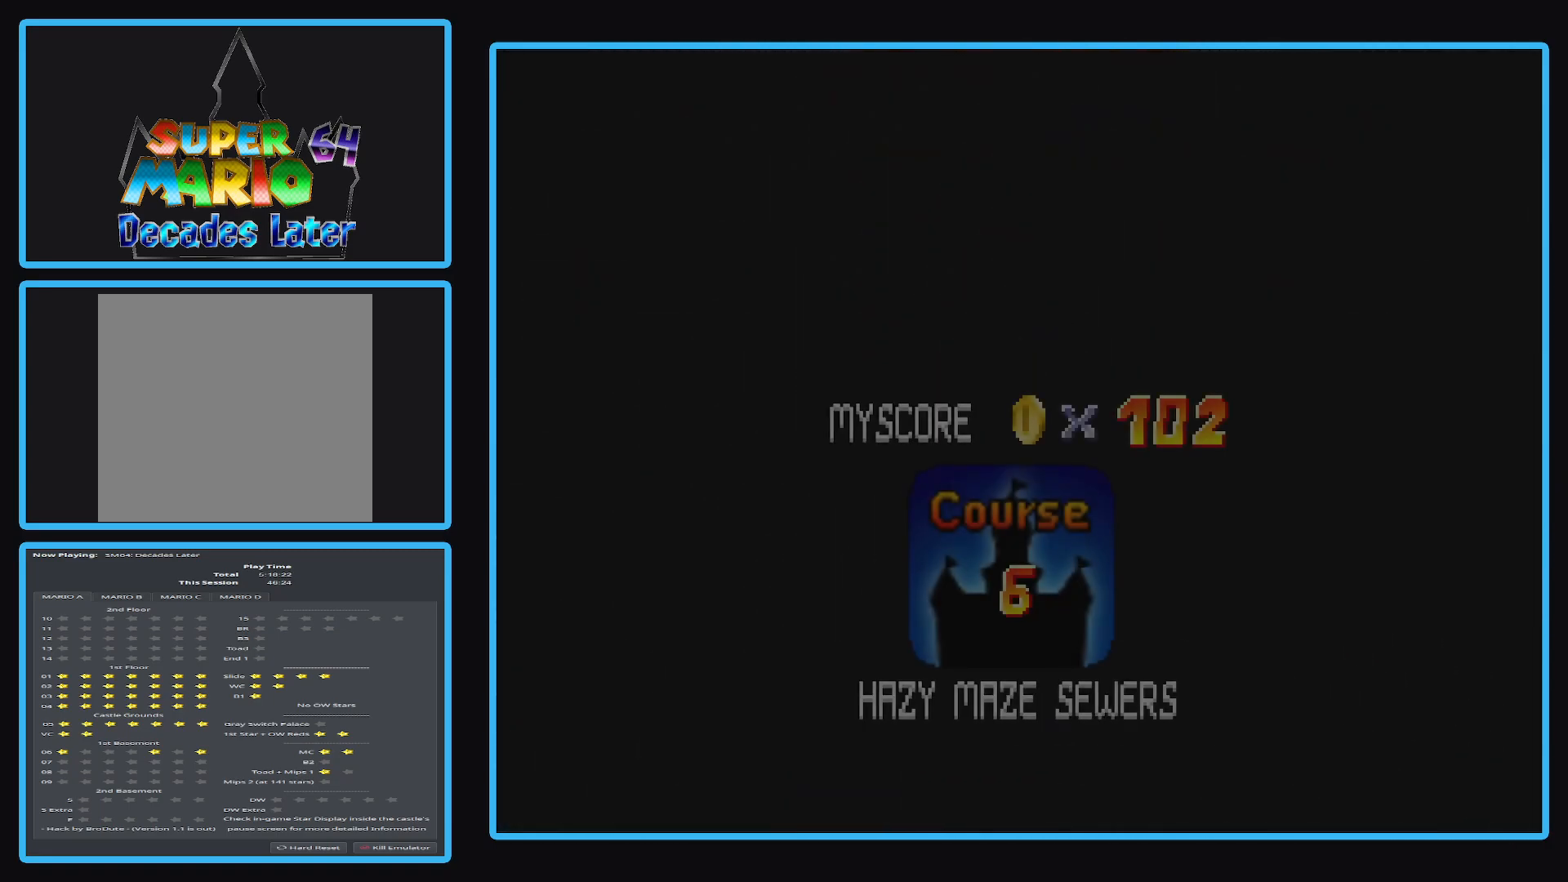
{"buttons": [], "left_stick": "center", "right_stick": "center", "events": []}
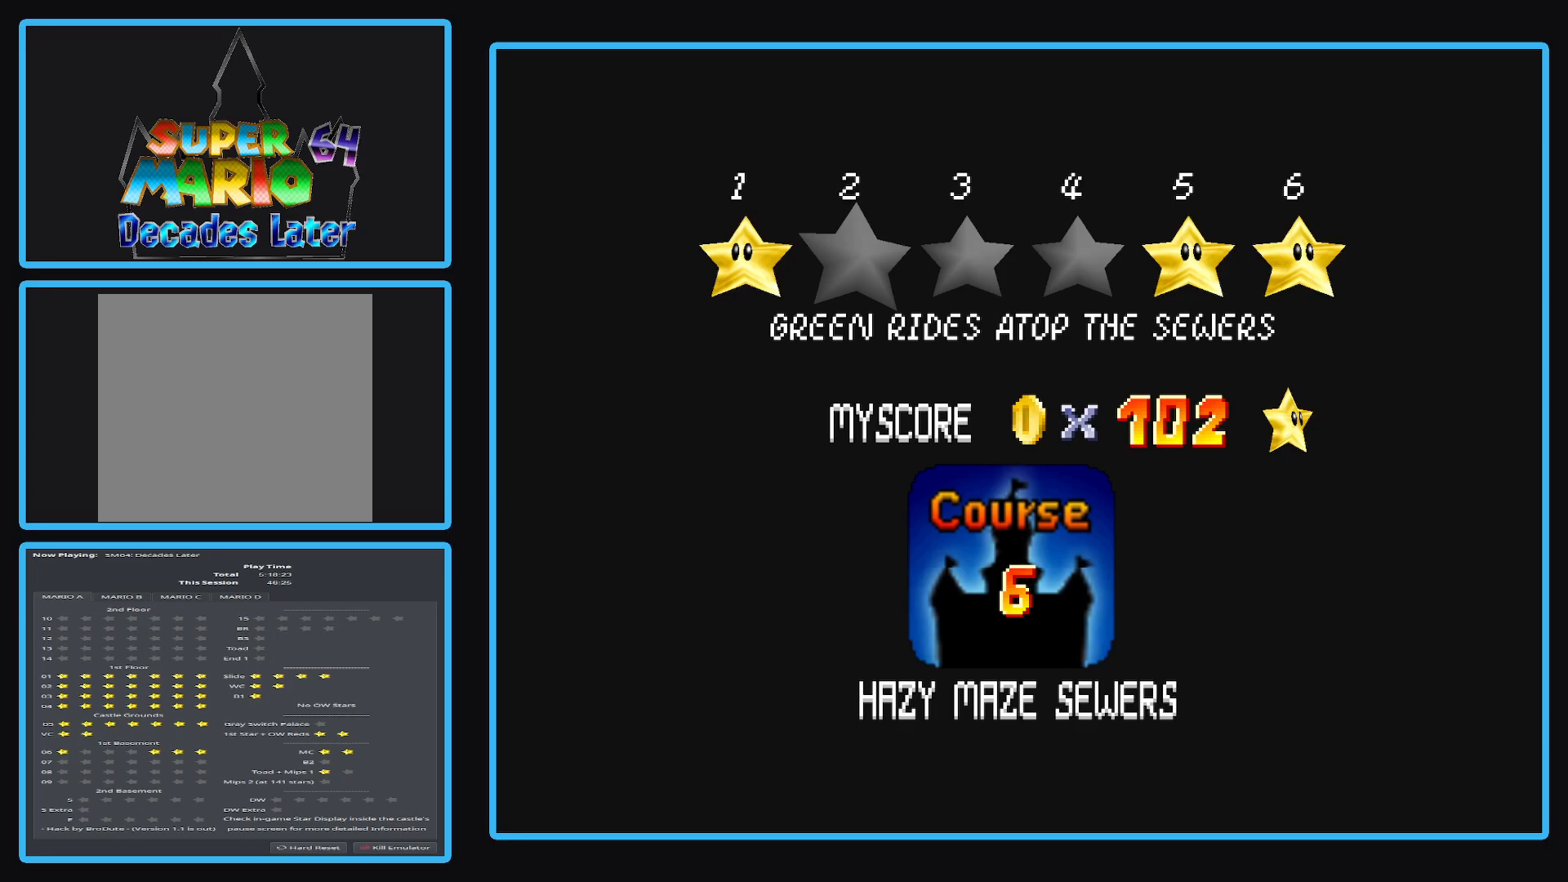
{"buttons": [], "left_stick": "center", "right_stick": "center", "events": []}
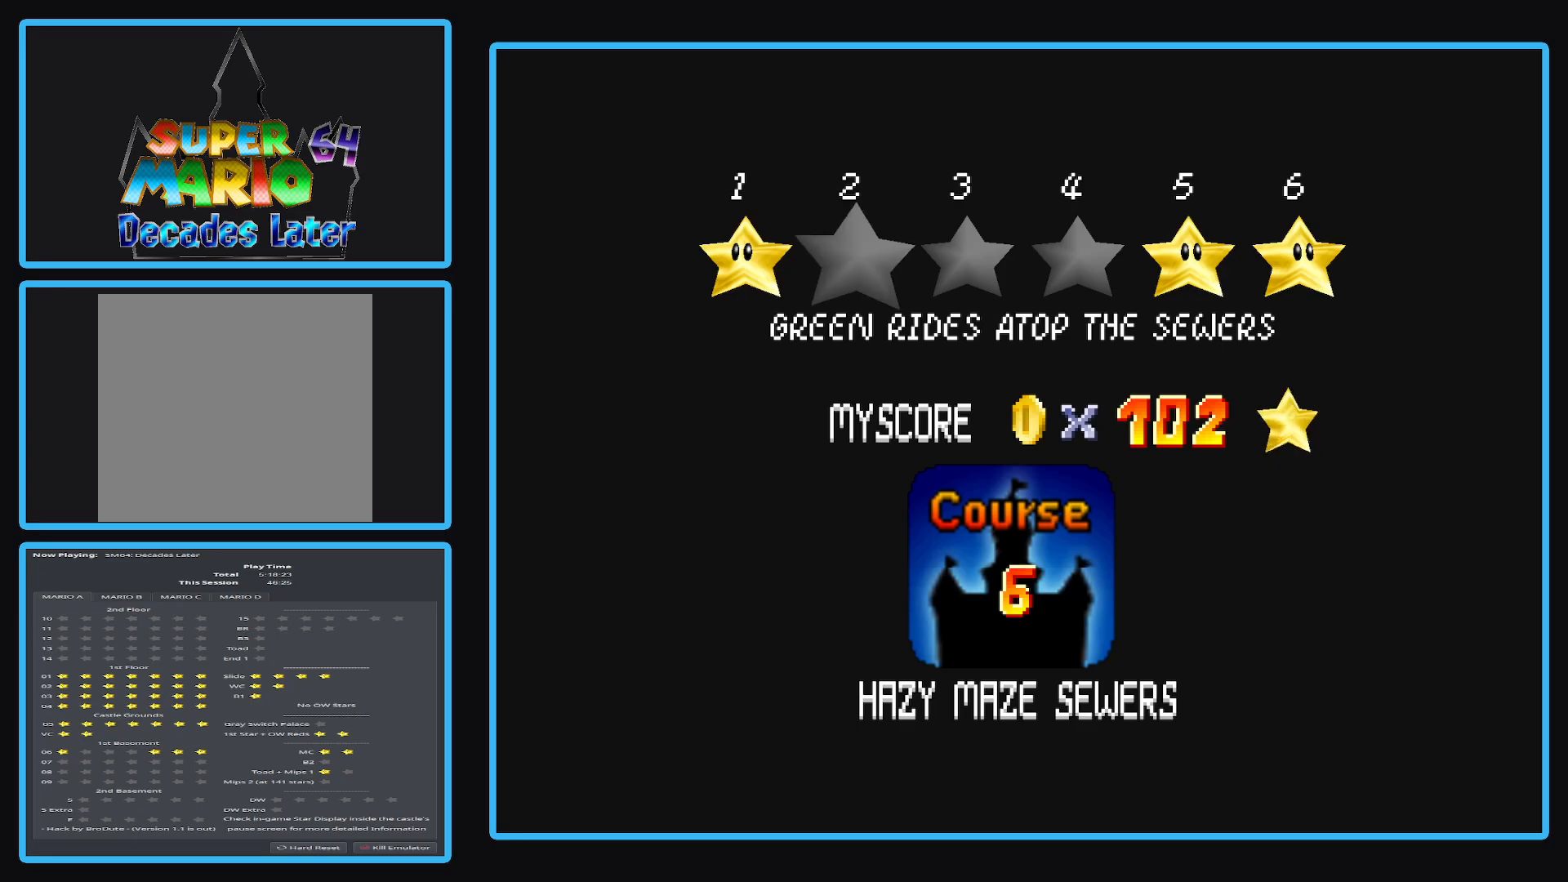
{"buttons": [], "left_stick": "center", "right_stick": "center", "events": []}
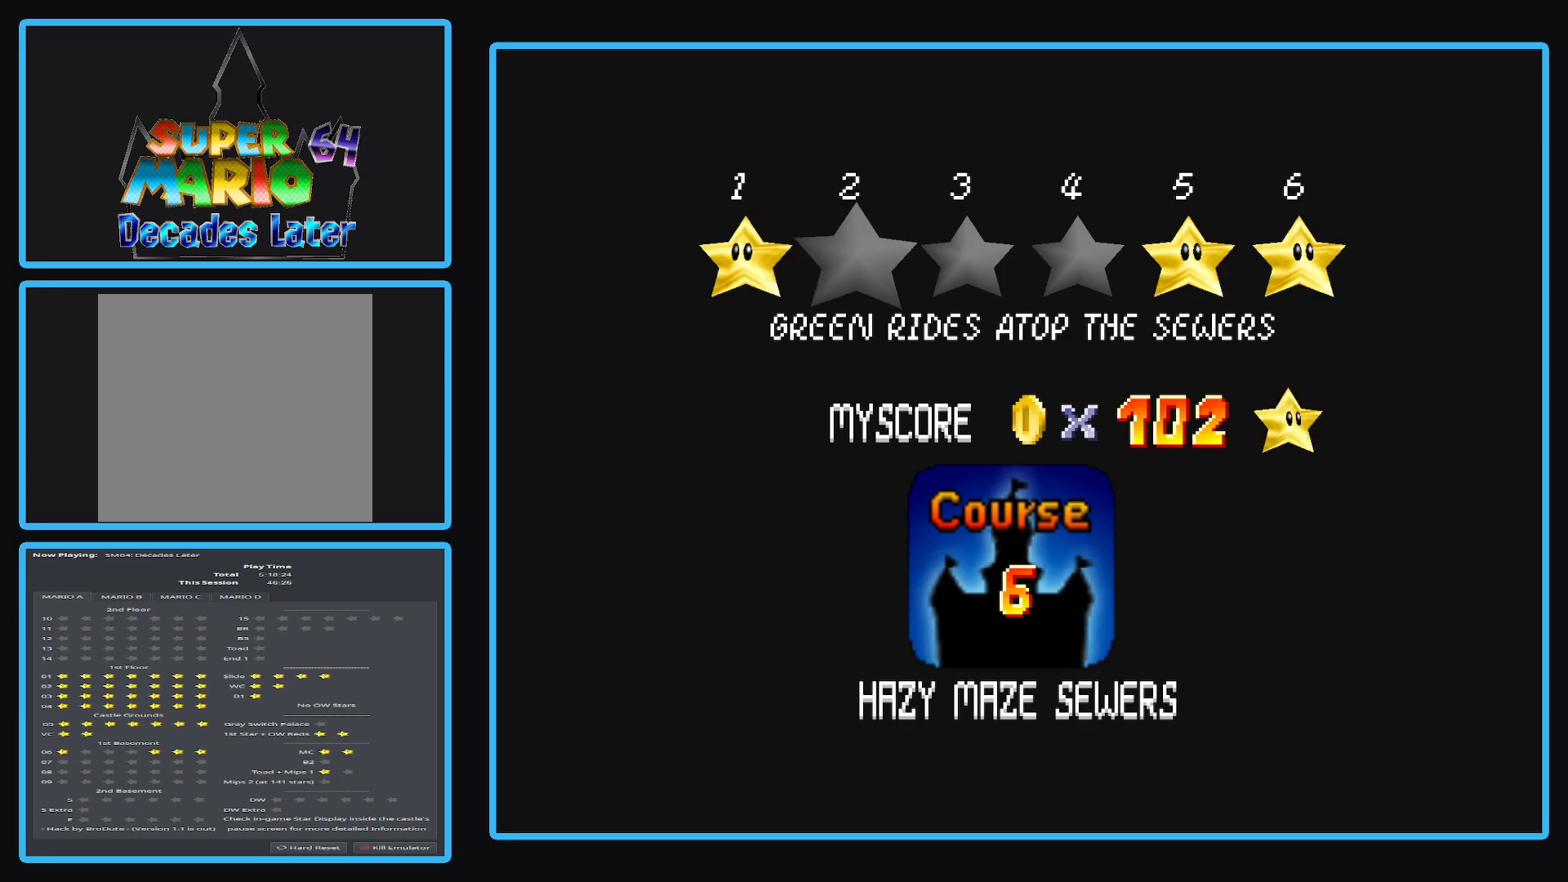
{"buttons": [], "left_stick": "center", "right_stick": "center", "events": []}
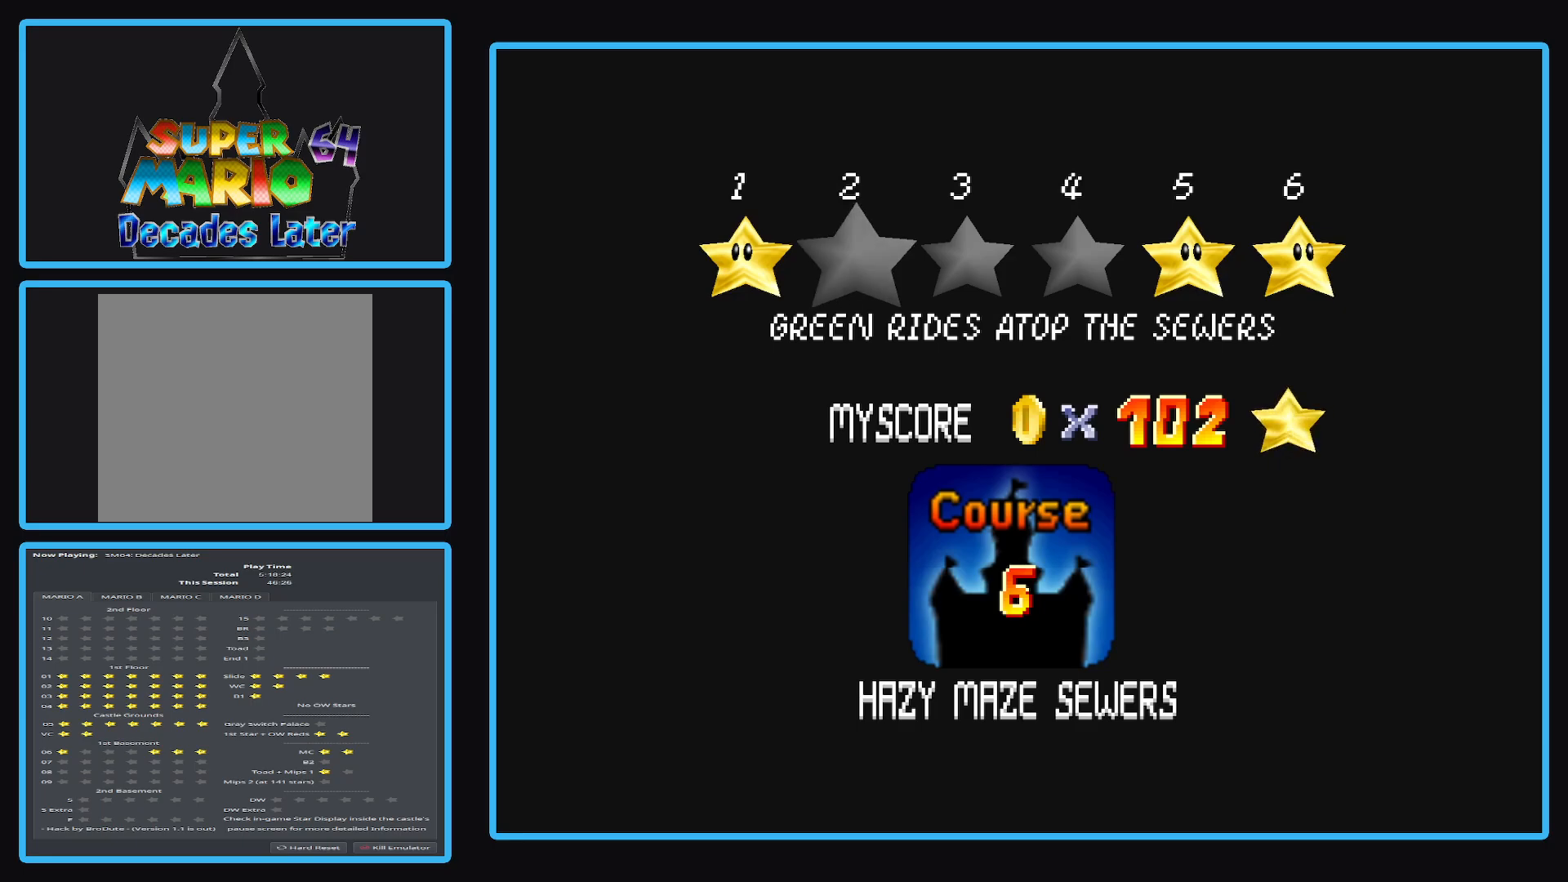
{"buttons": [], "left_stick": "center", "right_stick": "center", "events": [[300, "A", "down"], [467, "A", "up"]]}
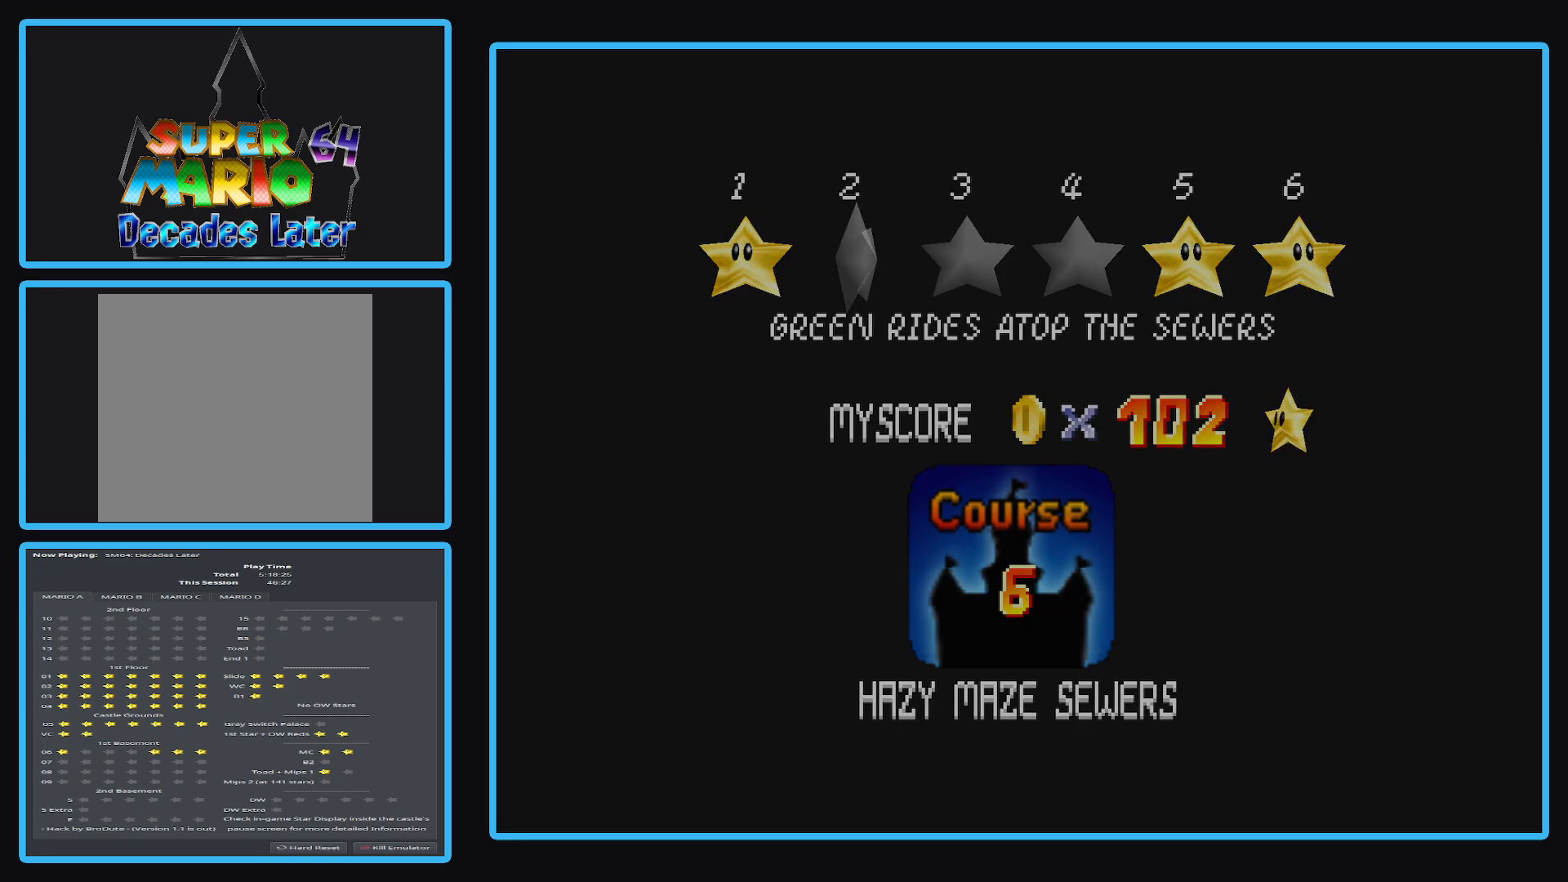
{"buttons": [], "left_stick": "center", "right_stick": "center", "events": []}
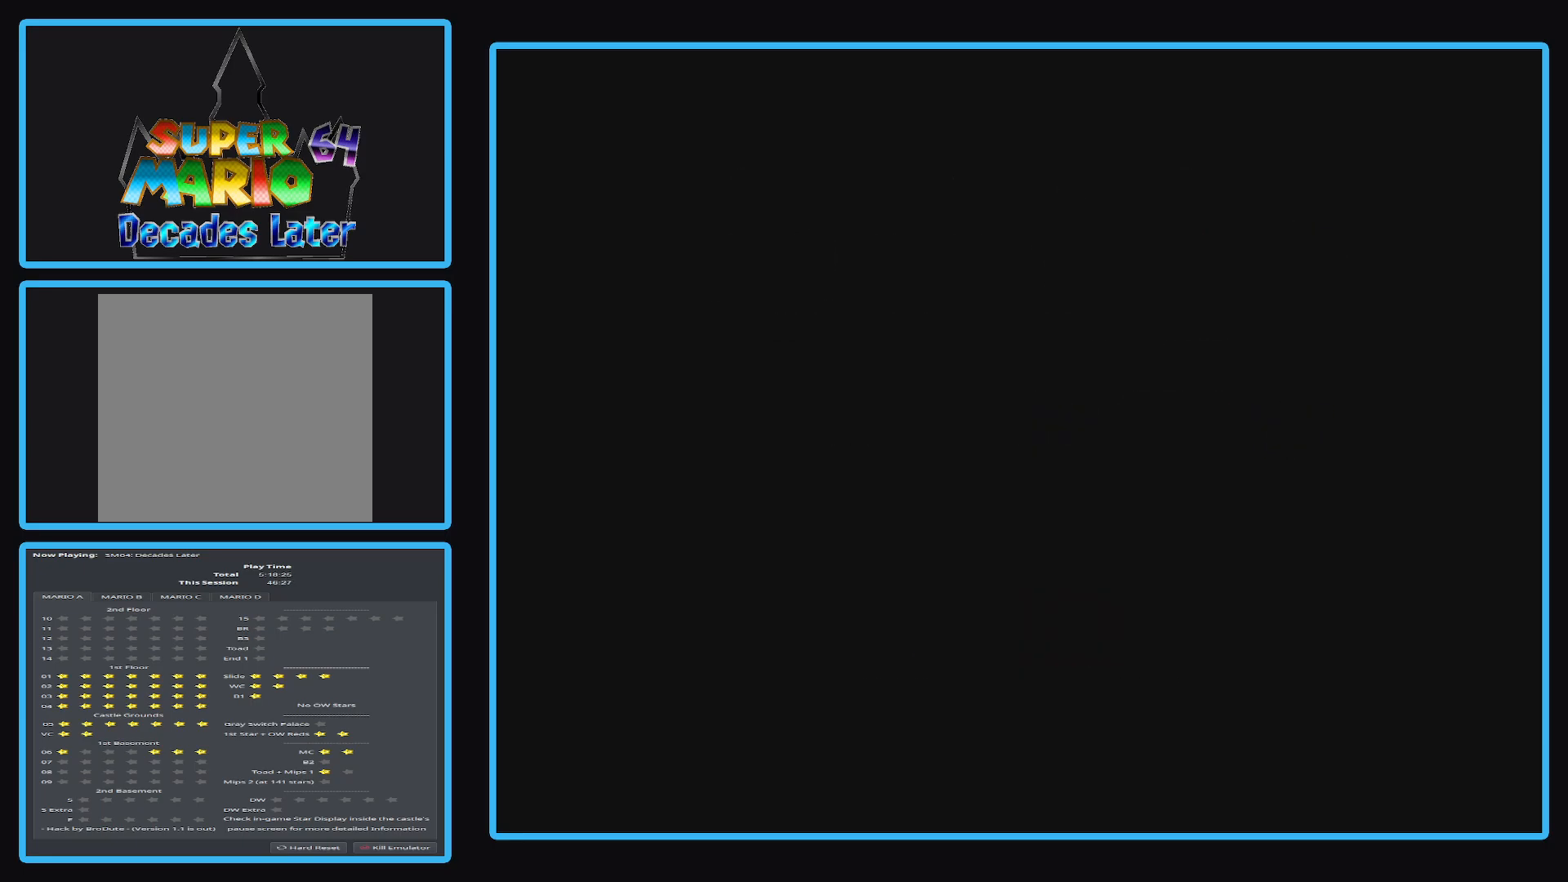
{"buttons": [], "left_stick": "center", "right_stick": "center", "events": []}
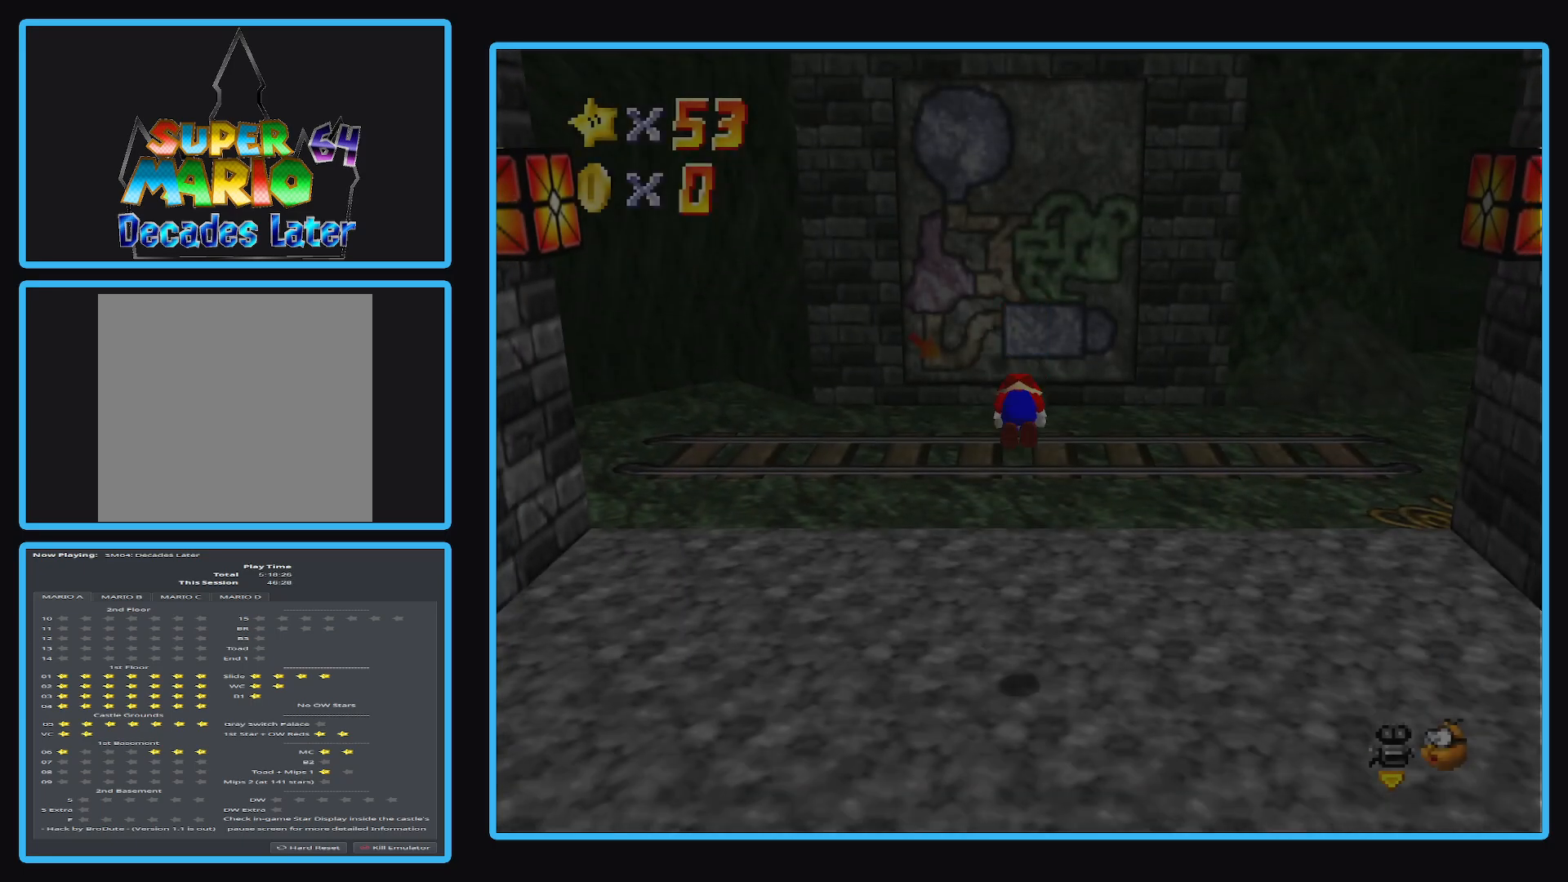
{"buttons": [], "left_stick": "up", "right_stick": "center", "events": [[350, "left_stick", "up"]]}
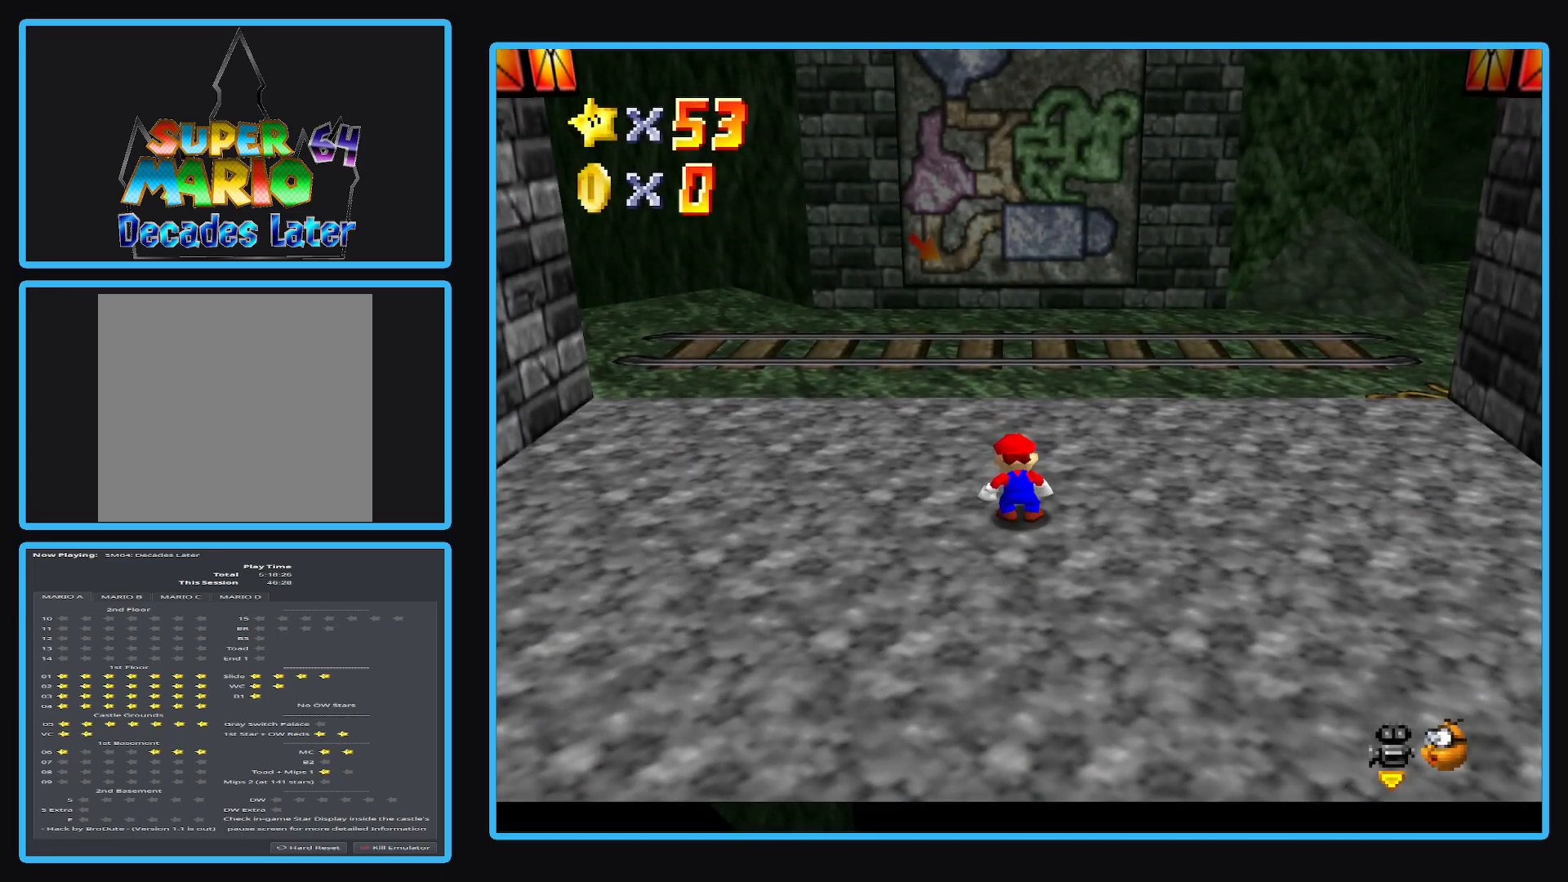
{"buttons": [], "left_stick": "up", "right_stick": "center", "events": []}
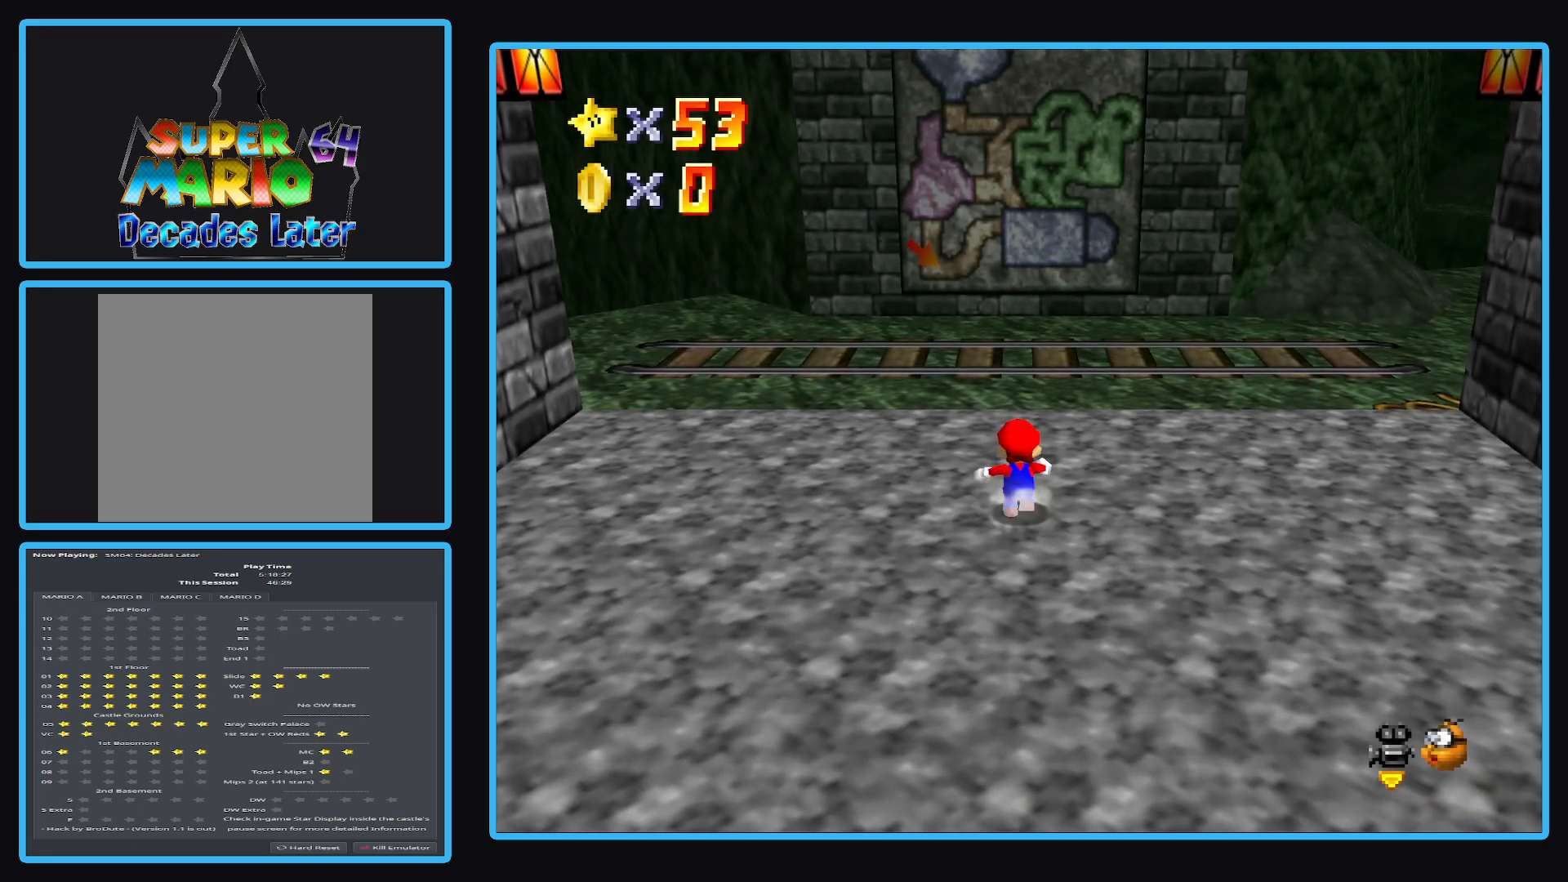
{"buttons": [], "left_stick": "up-right", "right_stick": "center", "events": [[433, "left_stick", "up-right"]]}
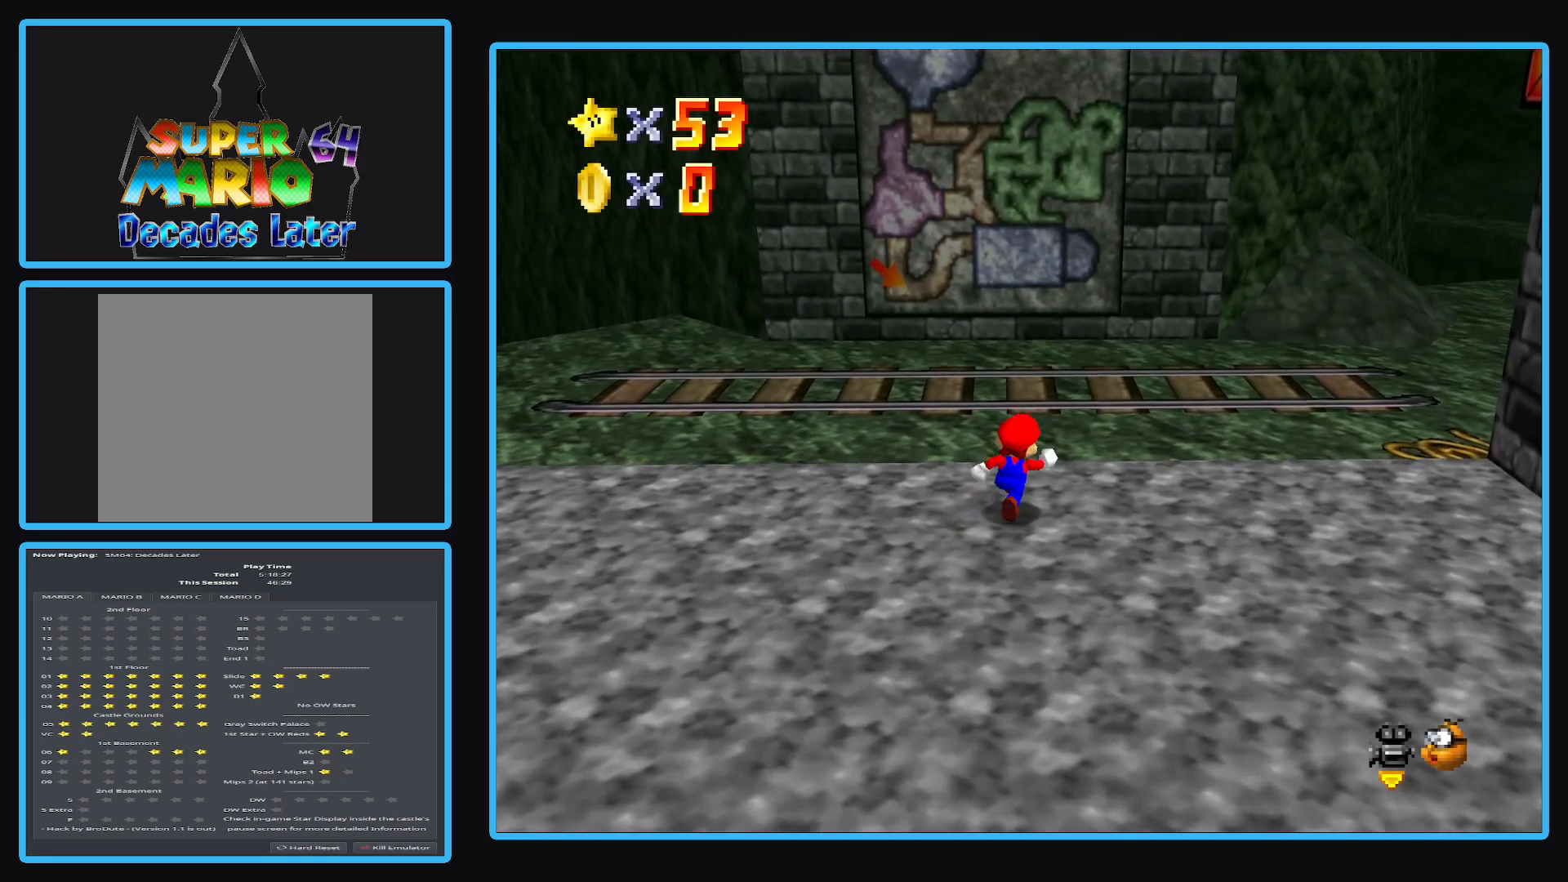
{"buttons": ["Y"], "left_stick": "right", "right_stick": "center", "events": [[50, "L2", "down"], [133, "A", "down"], [267, "A", "up"], [300, "L2", "up"], [333, "left_stick", "right"], [417, "Y", "down"]]}
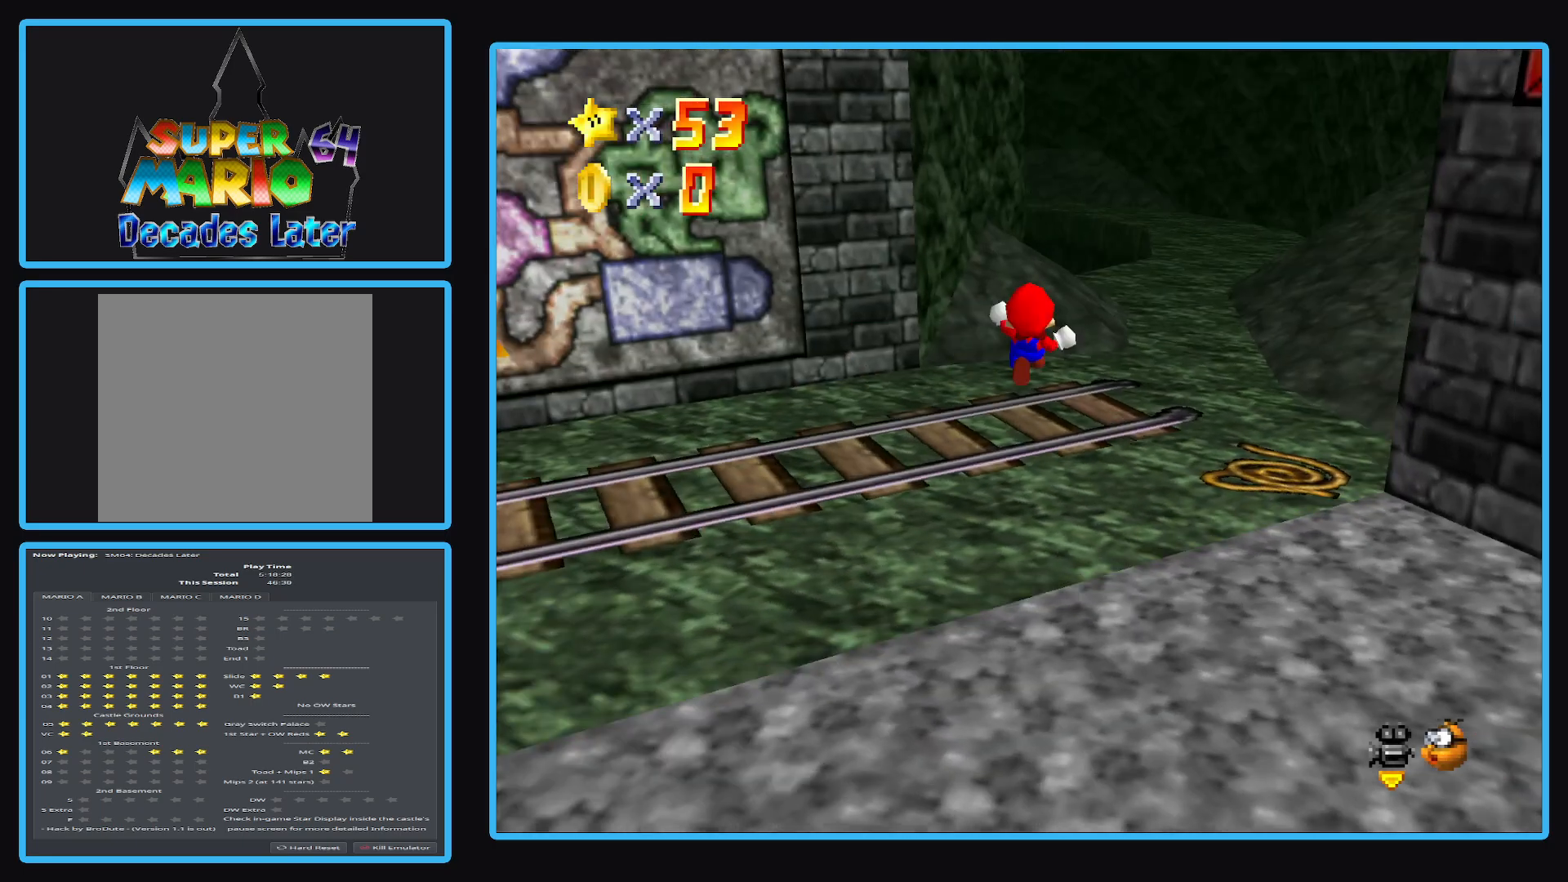
{"buttons": [], "left_stick": "up-right", "right_stick": "center", "events": [[50, "Y", "up"], [283, "left_stick", "up-right"]]}
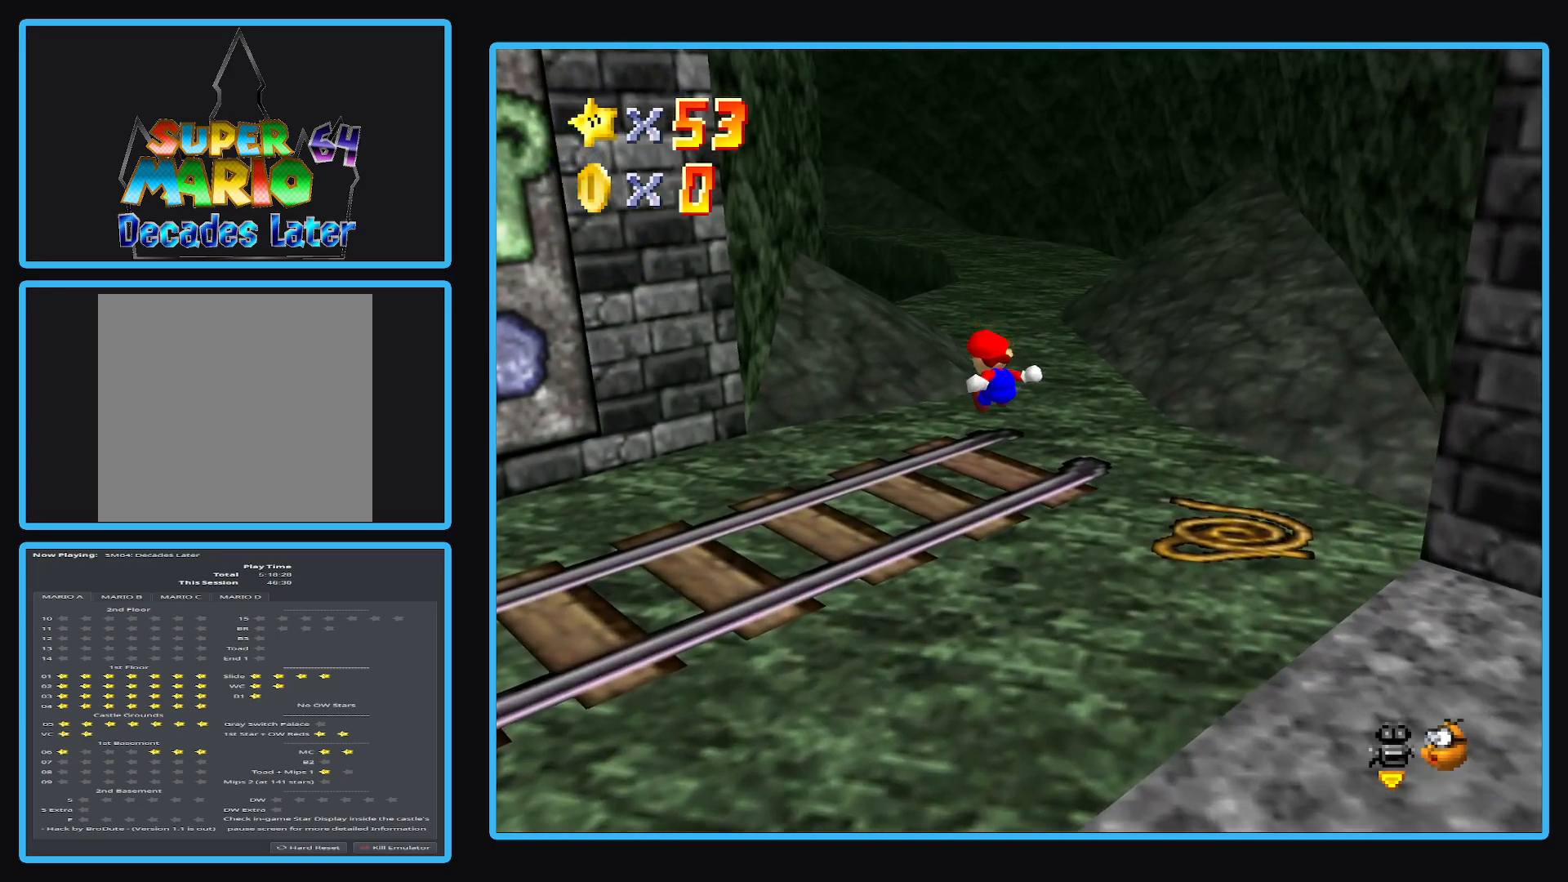
{"buttons": [], "left_stick": "up", "right_stick": "center", "events": [[67, "left_stick", "up"]]}
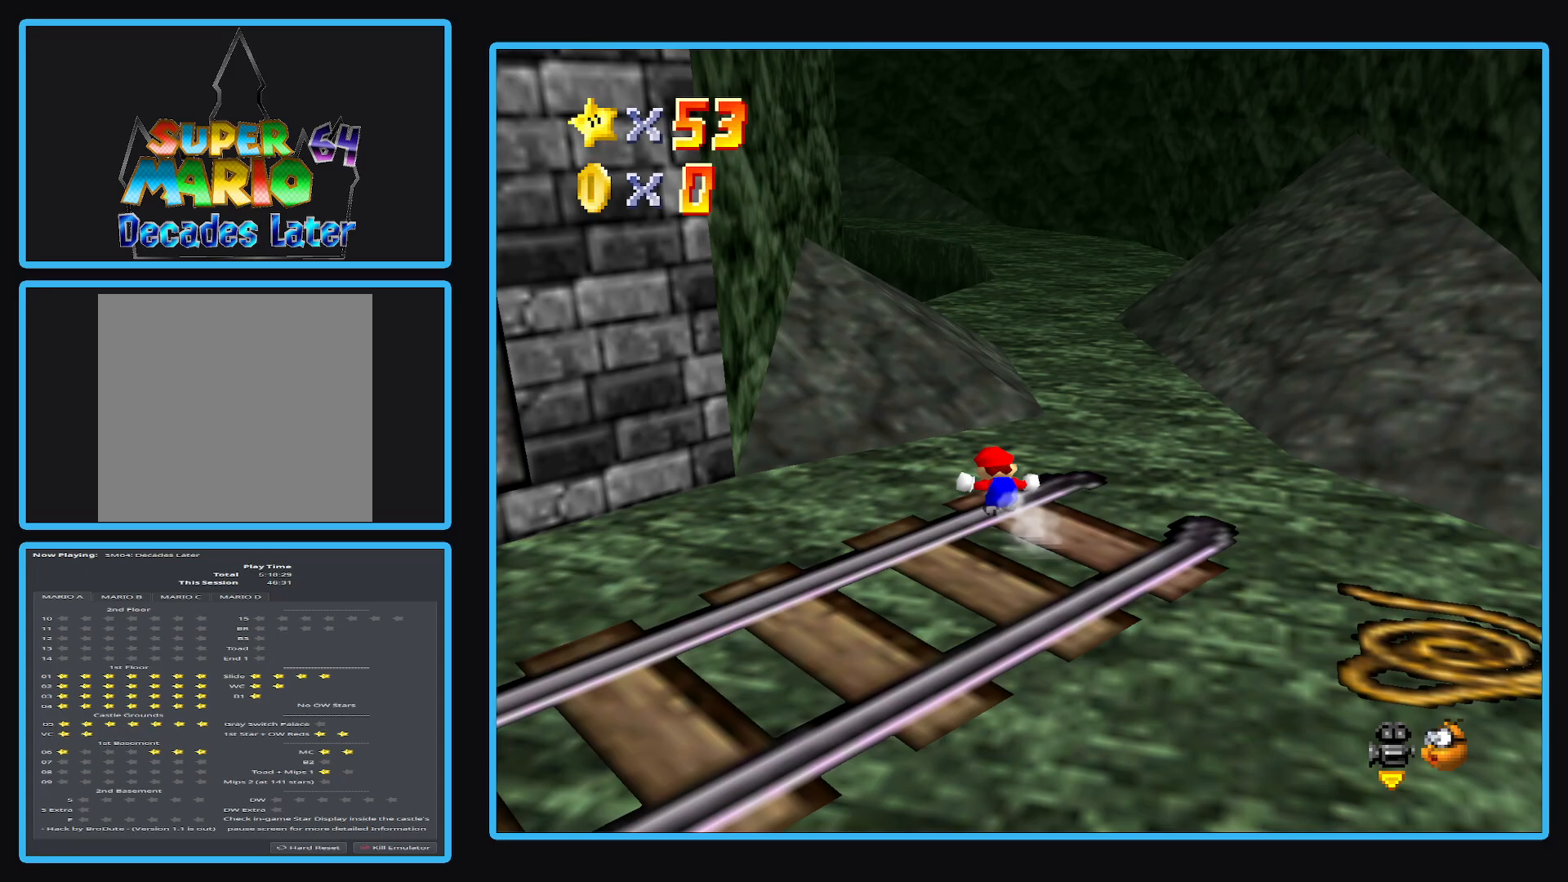
{"buttons": [], "left_stick": "up", "right_stick": "center", "events": [[183, "X", "down"], [350, "X", "up"]]}
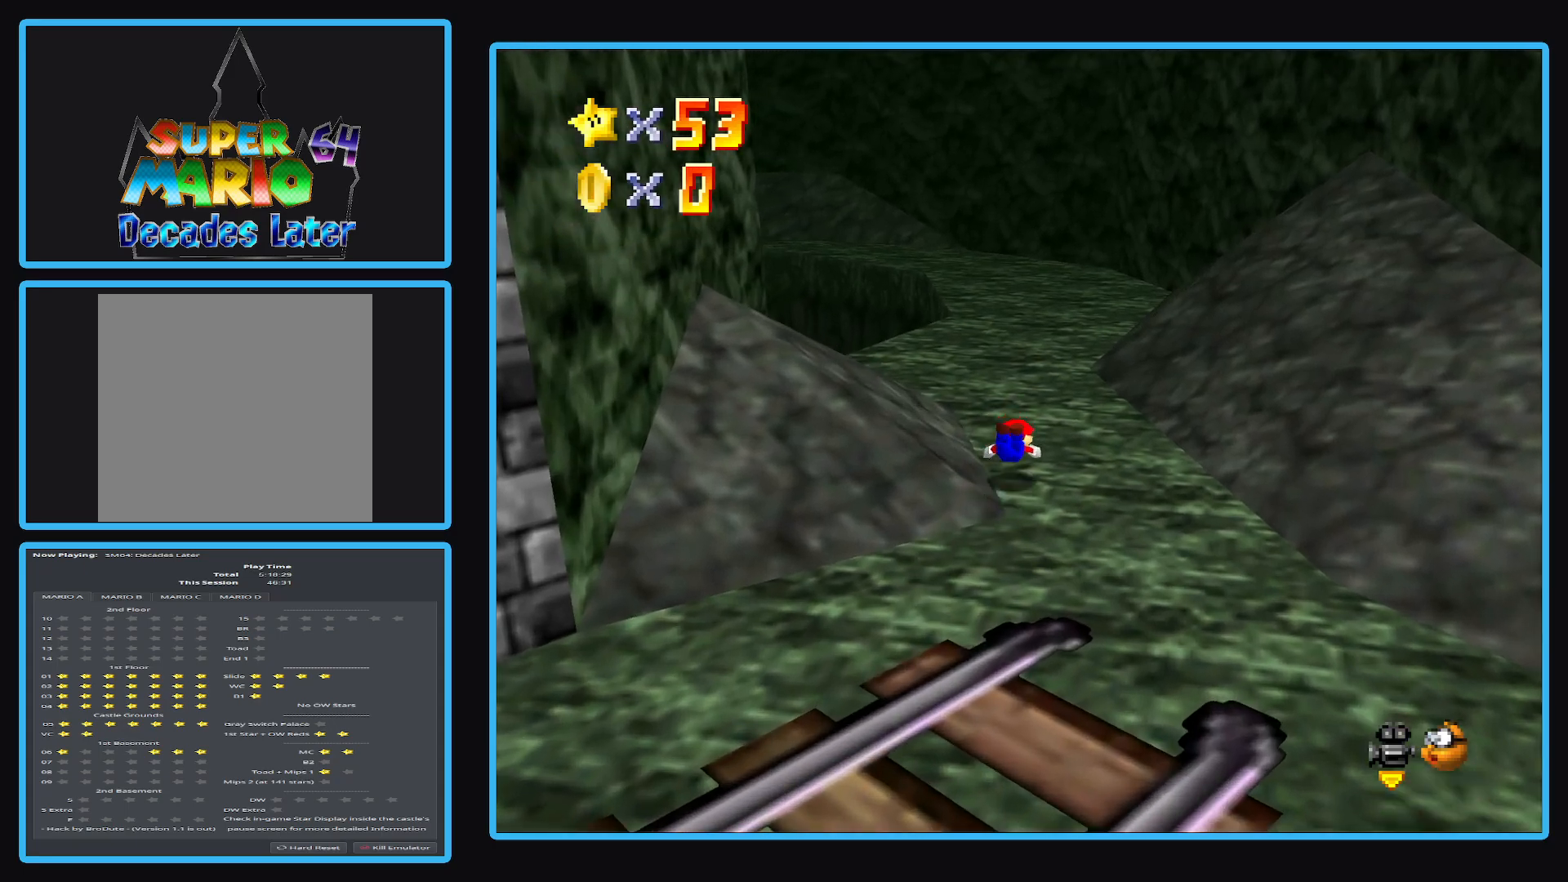
{"buttons": [], "left_stick": "up", "right_stick": "center", "events": [[117, "A", "down"], [267, "A", "up"]]}
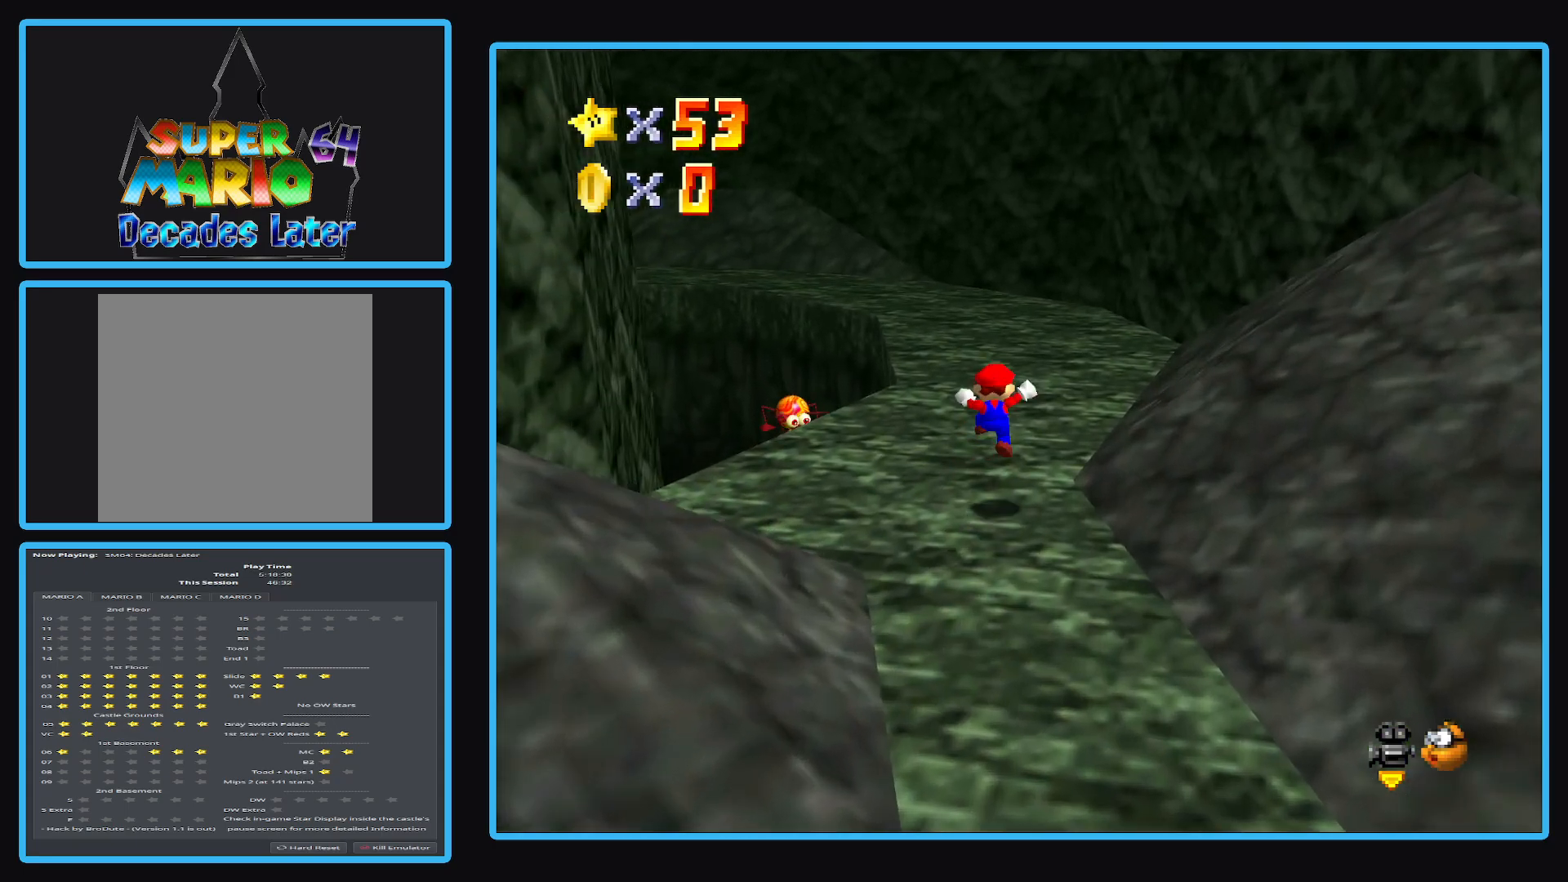
{"buttons": [], "left_stick": "up", "right_stick": "center", "events": [[267, "X", "down"], [417, "X", "up"]]}
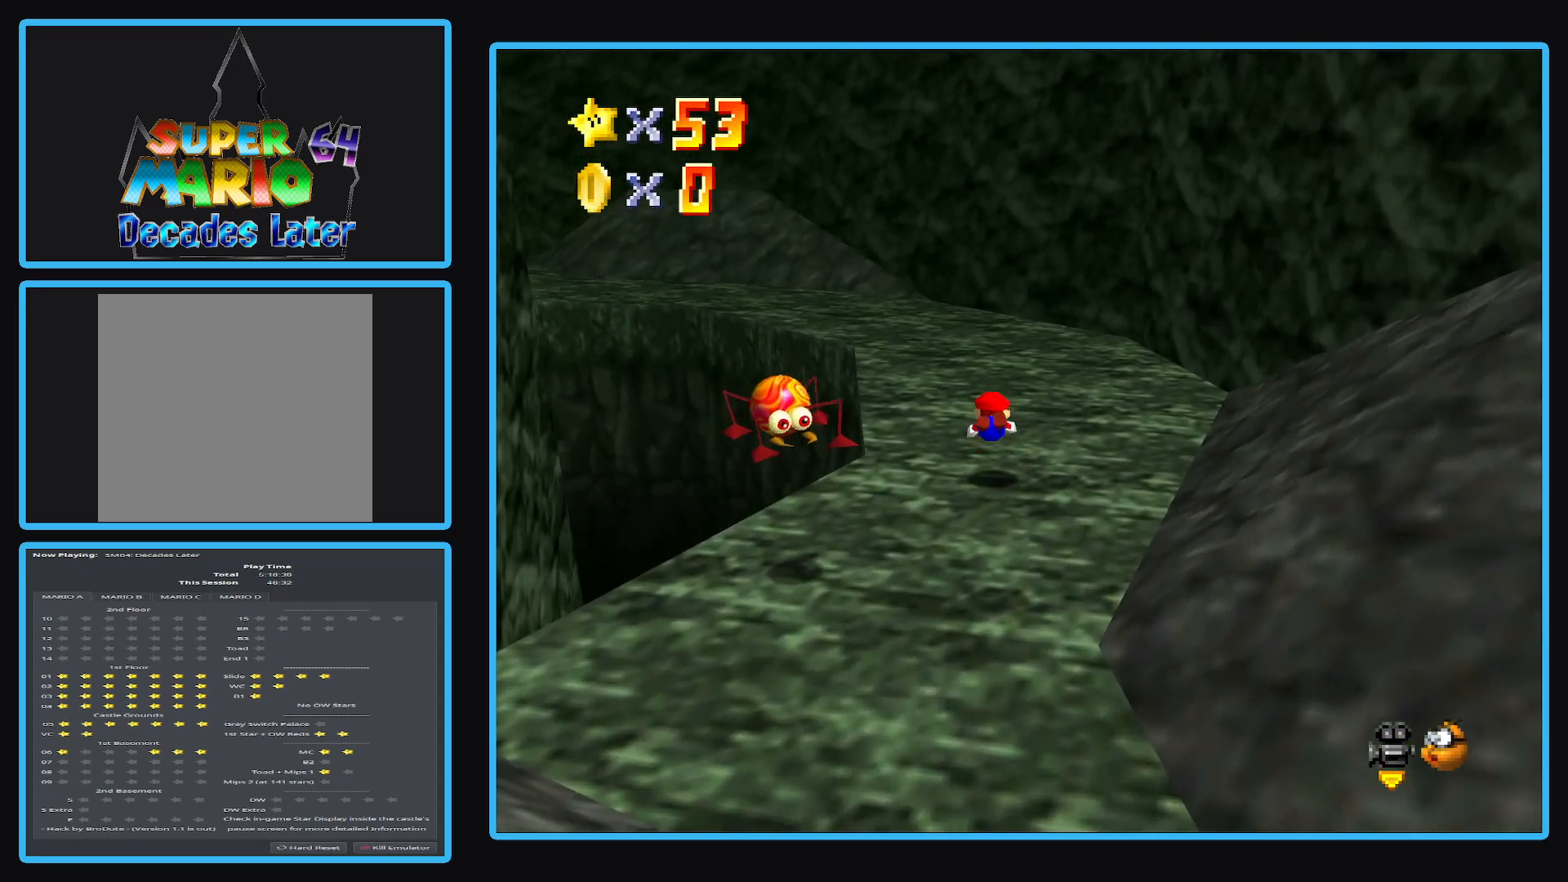
{"buttons": ["B"], "left_stick": "up", "right_stick": "center", "events": [[200, "A", "down"], [317, "A", "up"], [433, "B", "down"]]}
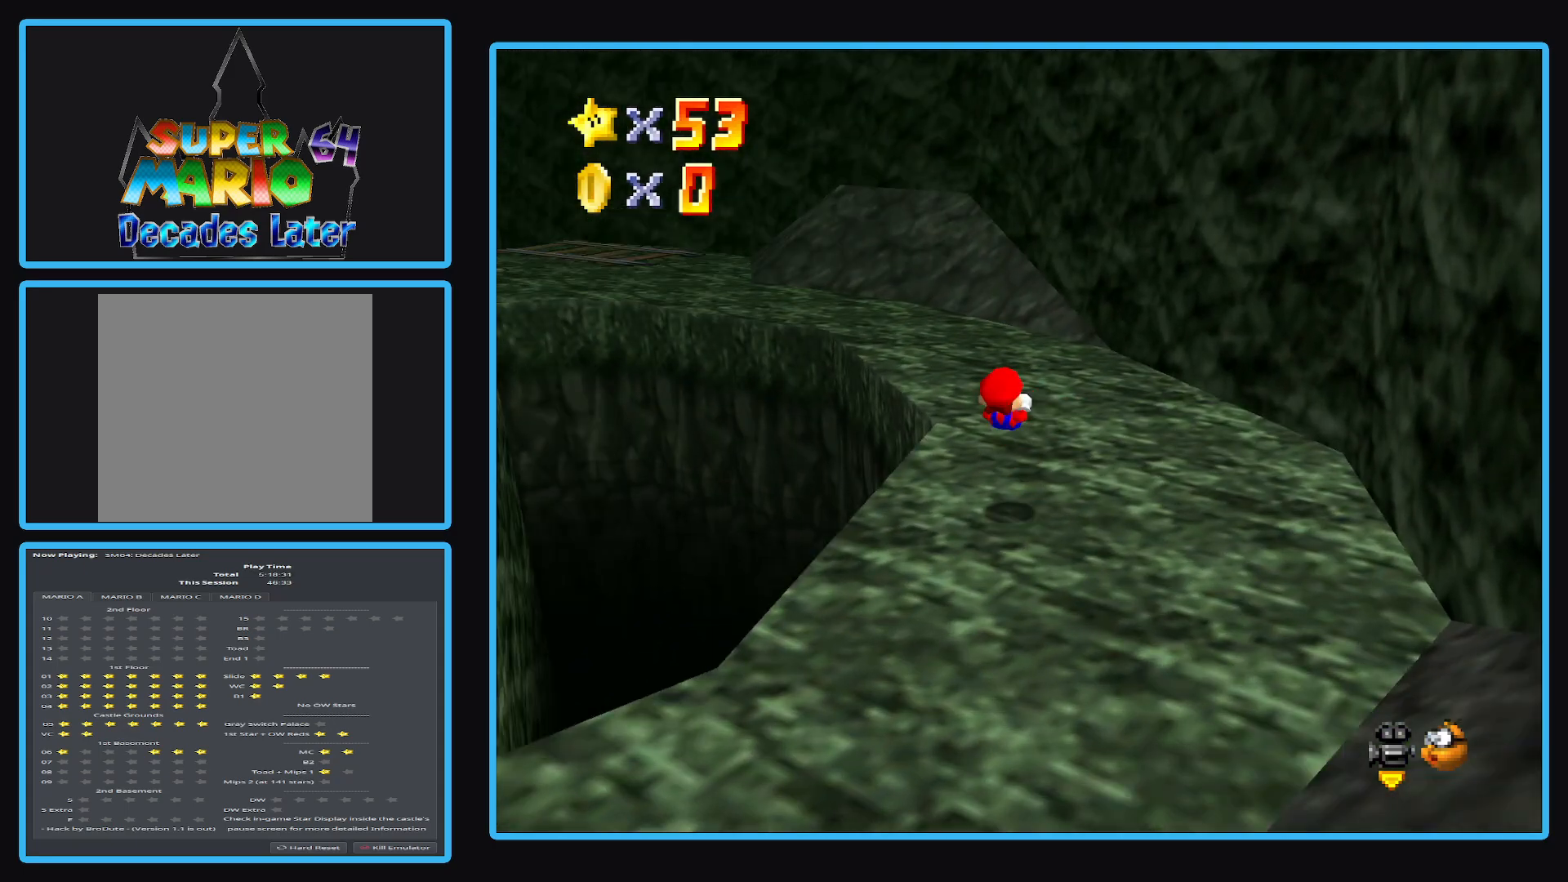
{"buttons": [], "left_stick": "up", "right_stick": "center", "events": [[17, "B", "up"]]}
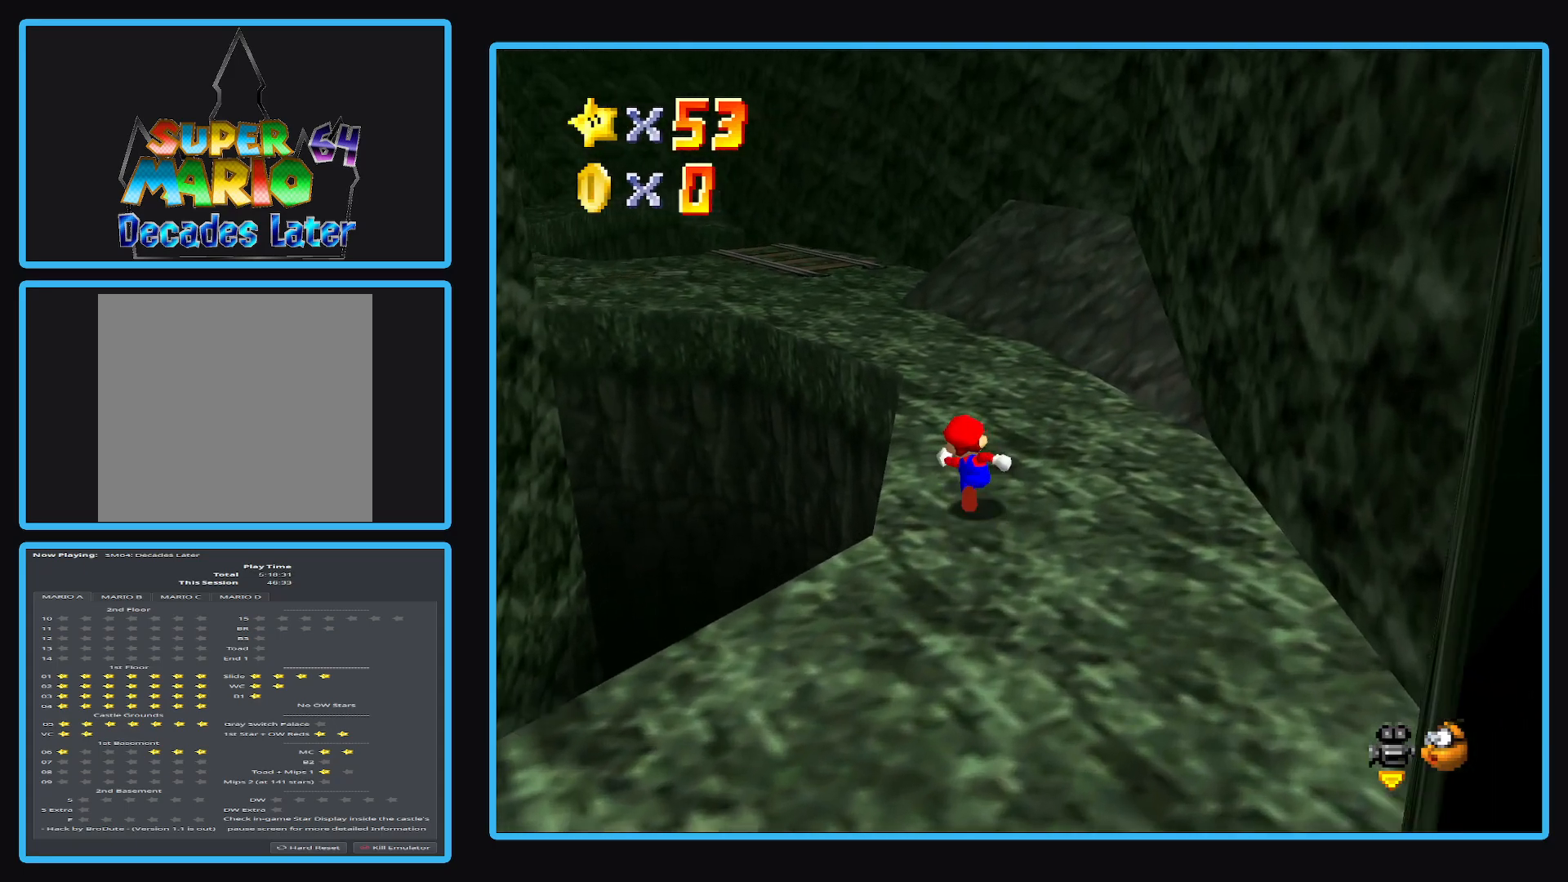
{"buttons": ["A"], "left_stick": "up", "right_stick": "center", "events": [[50, "X", "down"], [167, "X", "up"], [450, "A", "down"]]}
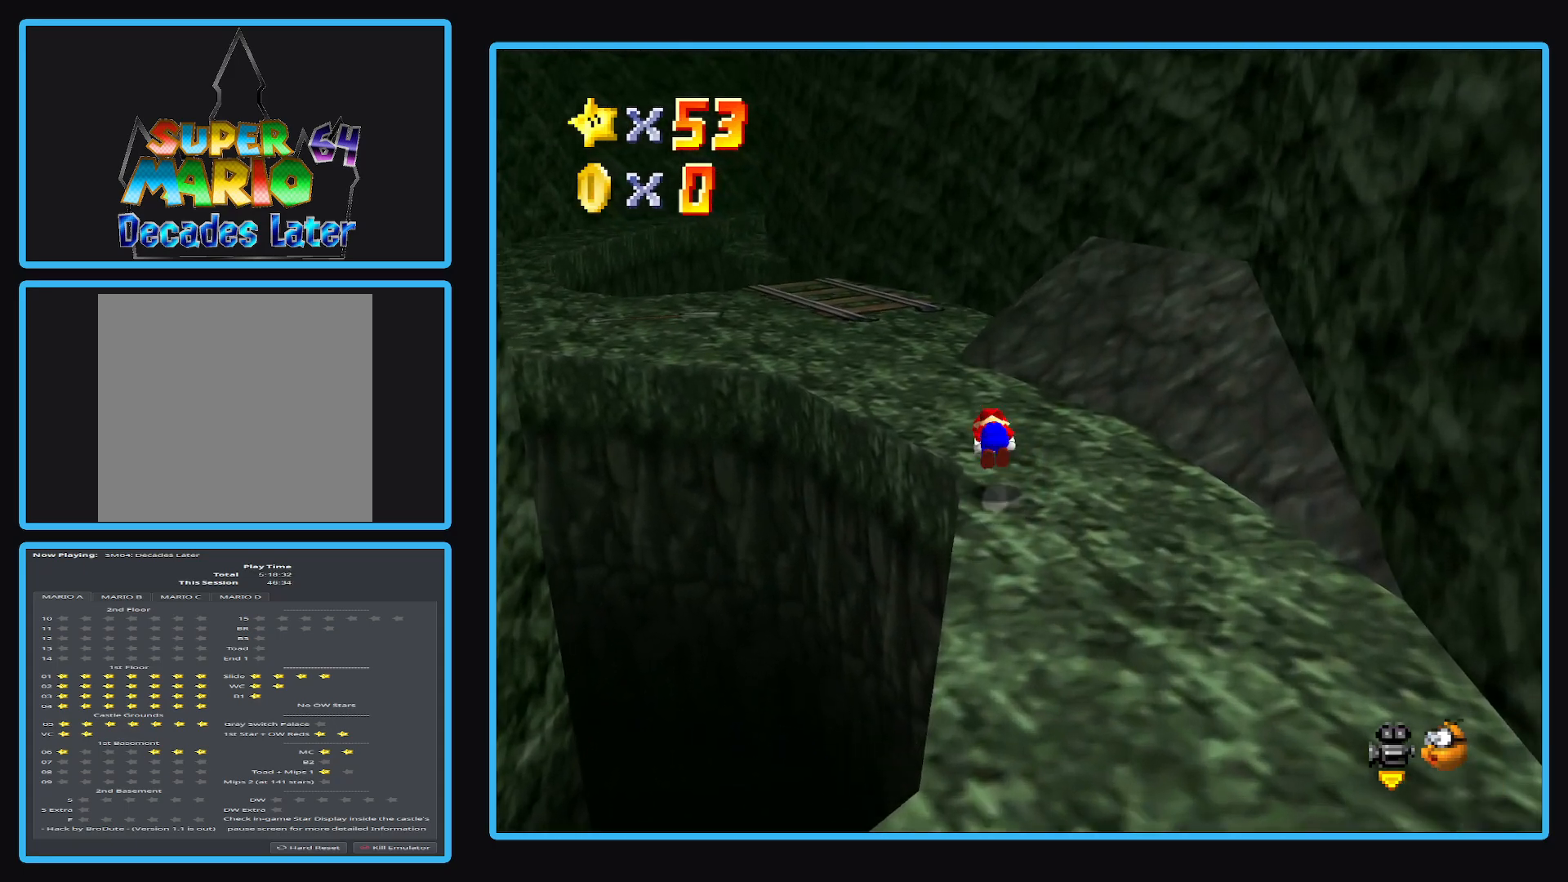
{"buttons": [], "left_stick": "up", "right_stick": "center", "events": [[67, "A", "up"], [167, "B", "down"], [333, "B", "up"]]}
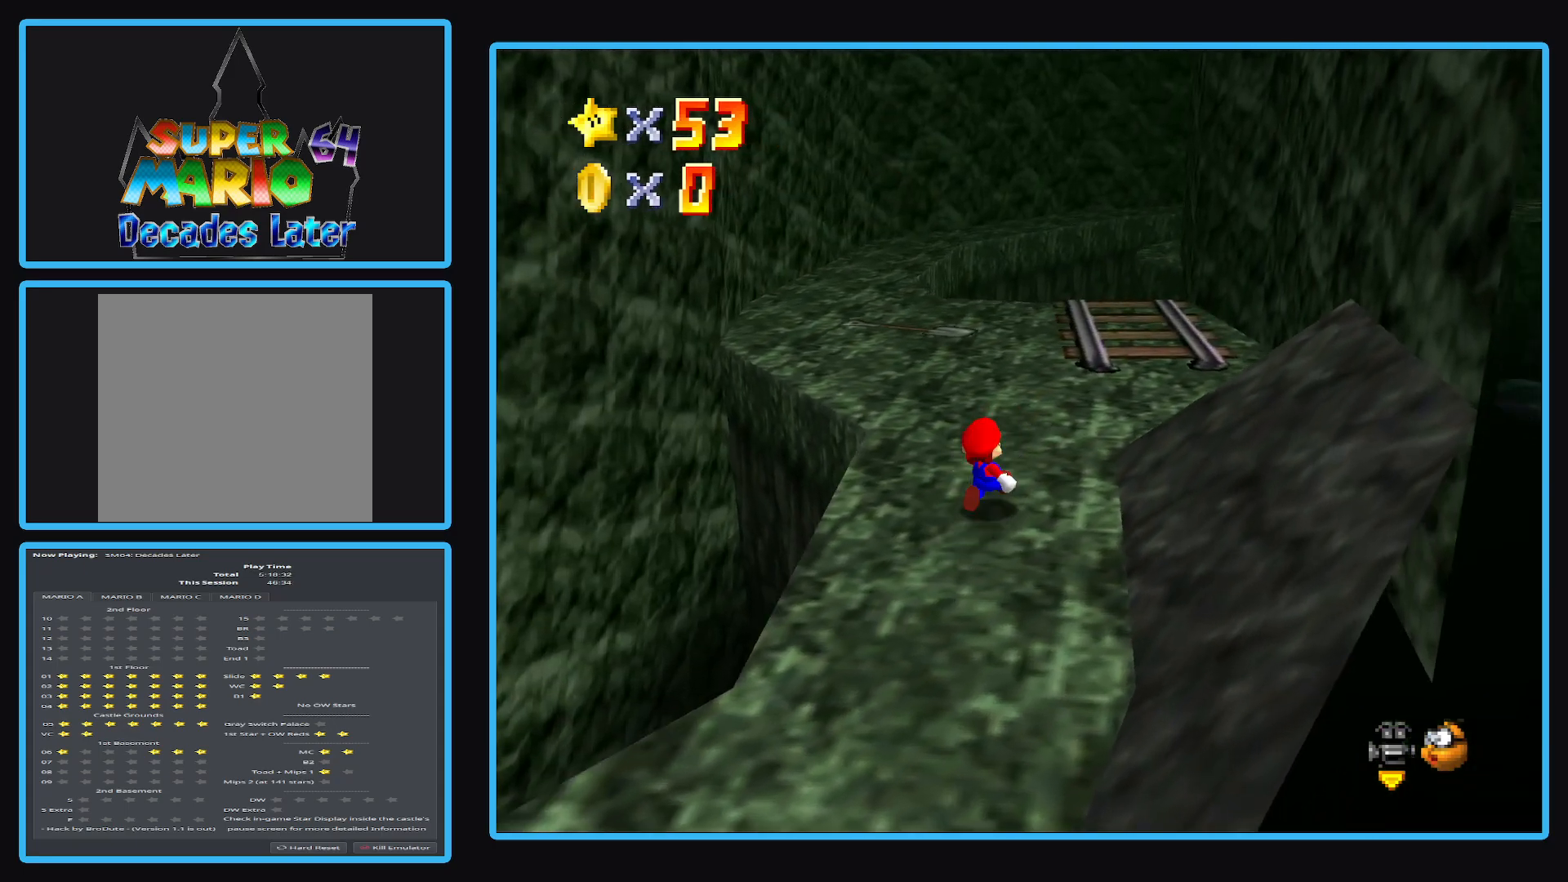
{"buttons": [], "left_stick": "up", "right_stick": "center", "events": [[250, "X", "down"], [417, "X", "up"]]}
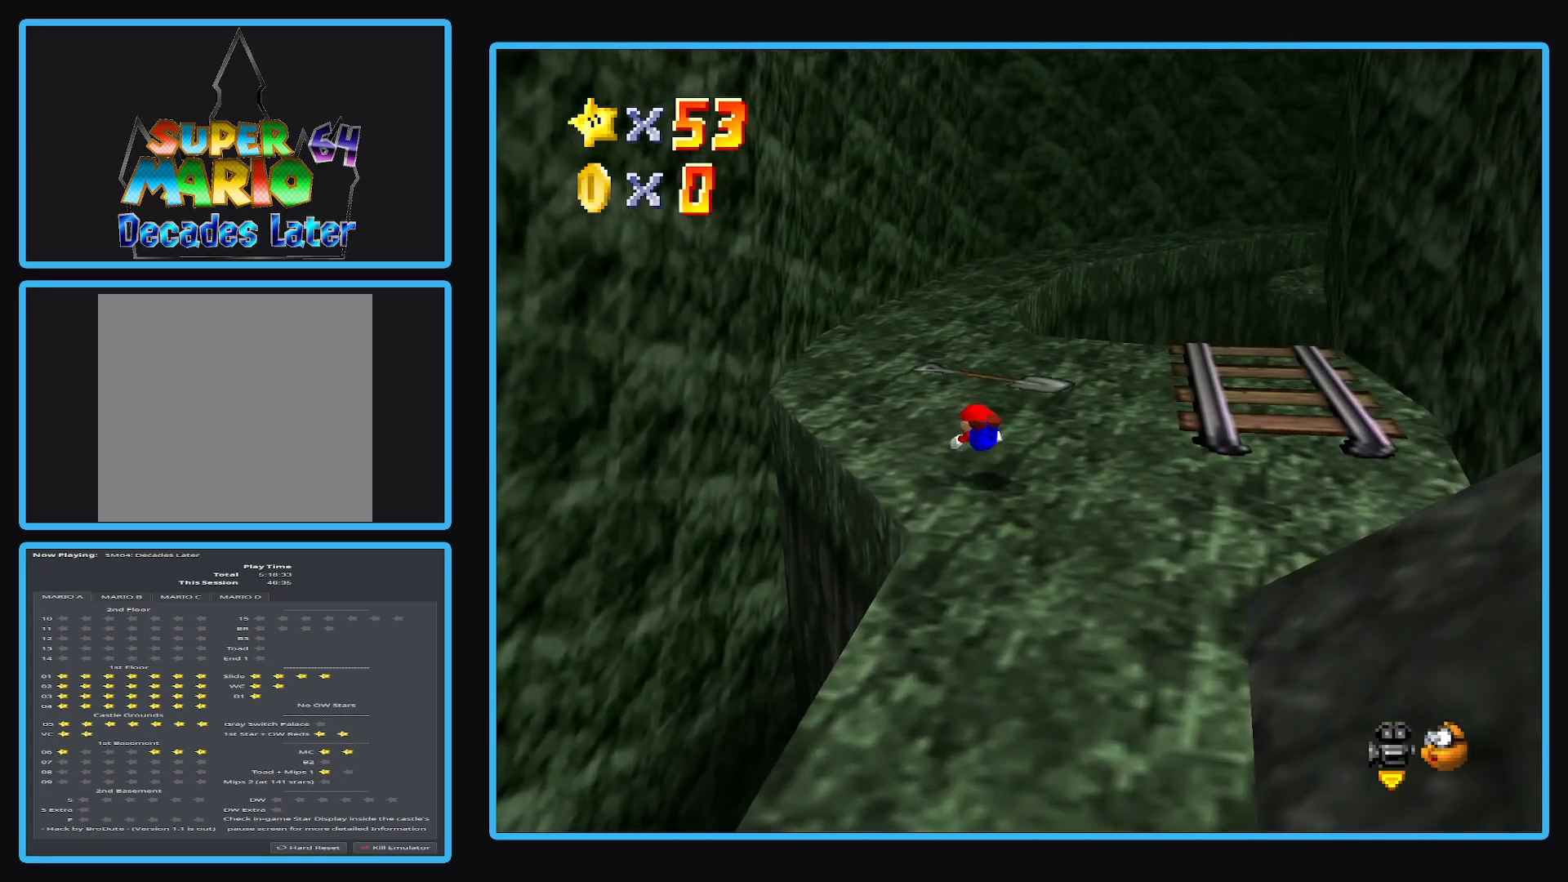
{"buttons": [], "left_stick": "up", "right_stick": "center", "events": [[150, "A", "down"], [300, "A", "up"]]}
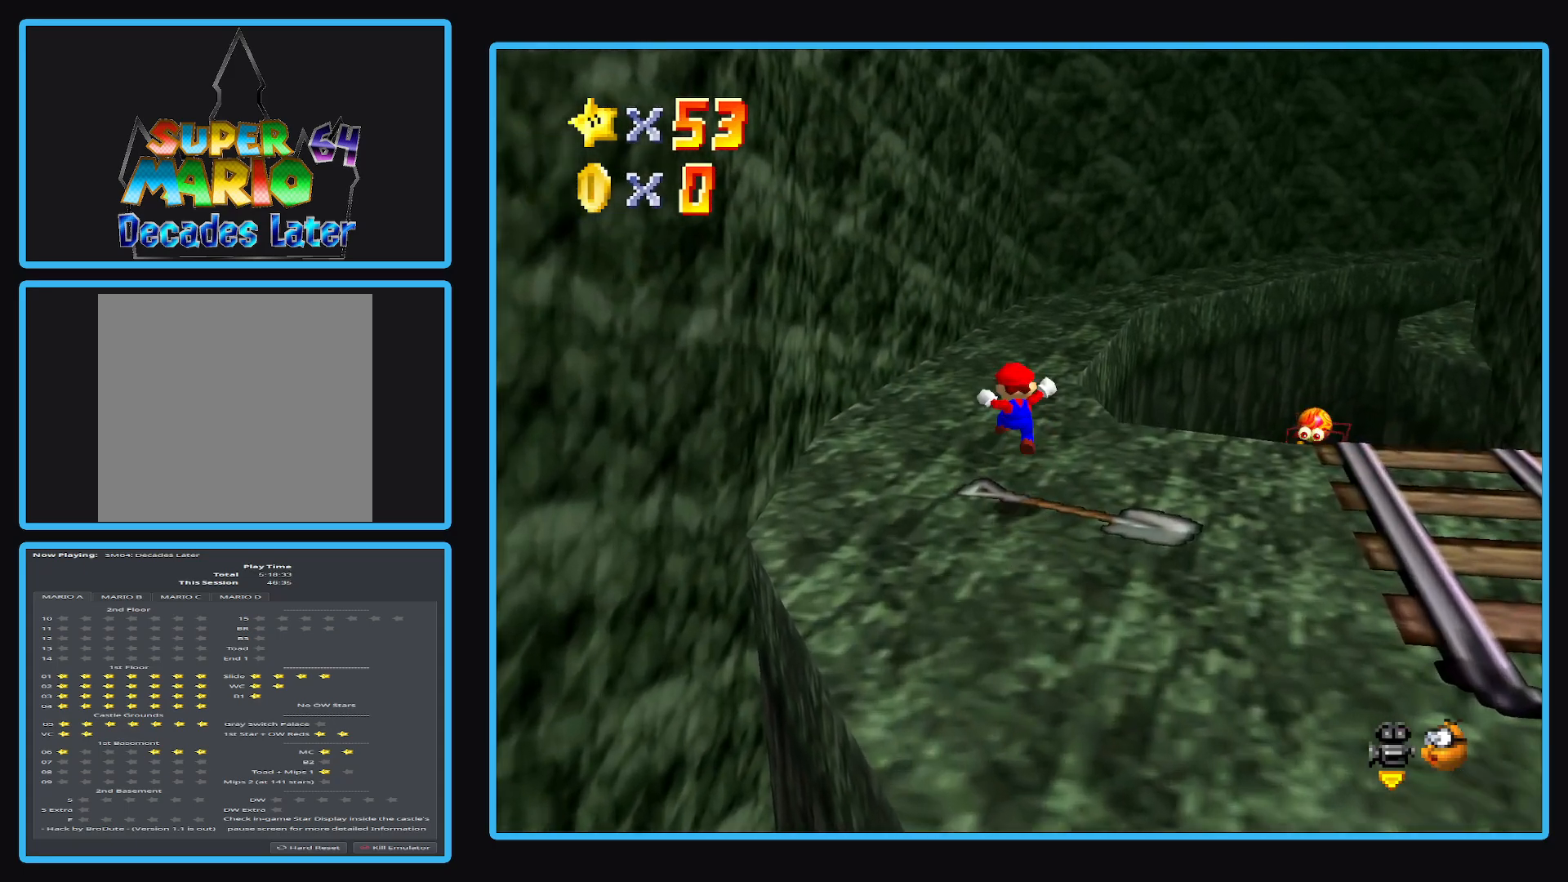
{"buttons": [], "left_stick": "up", "right_stick": "center", "events": [[250, "X", "down"], [417, "X", "up"]]}